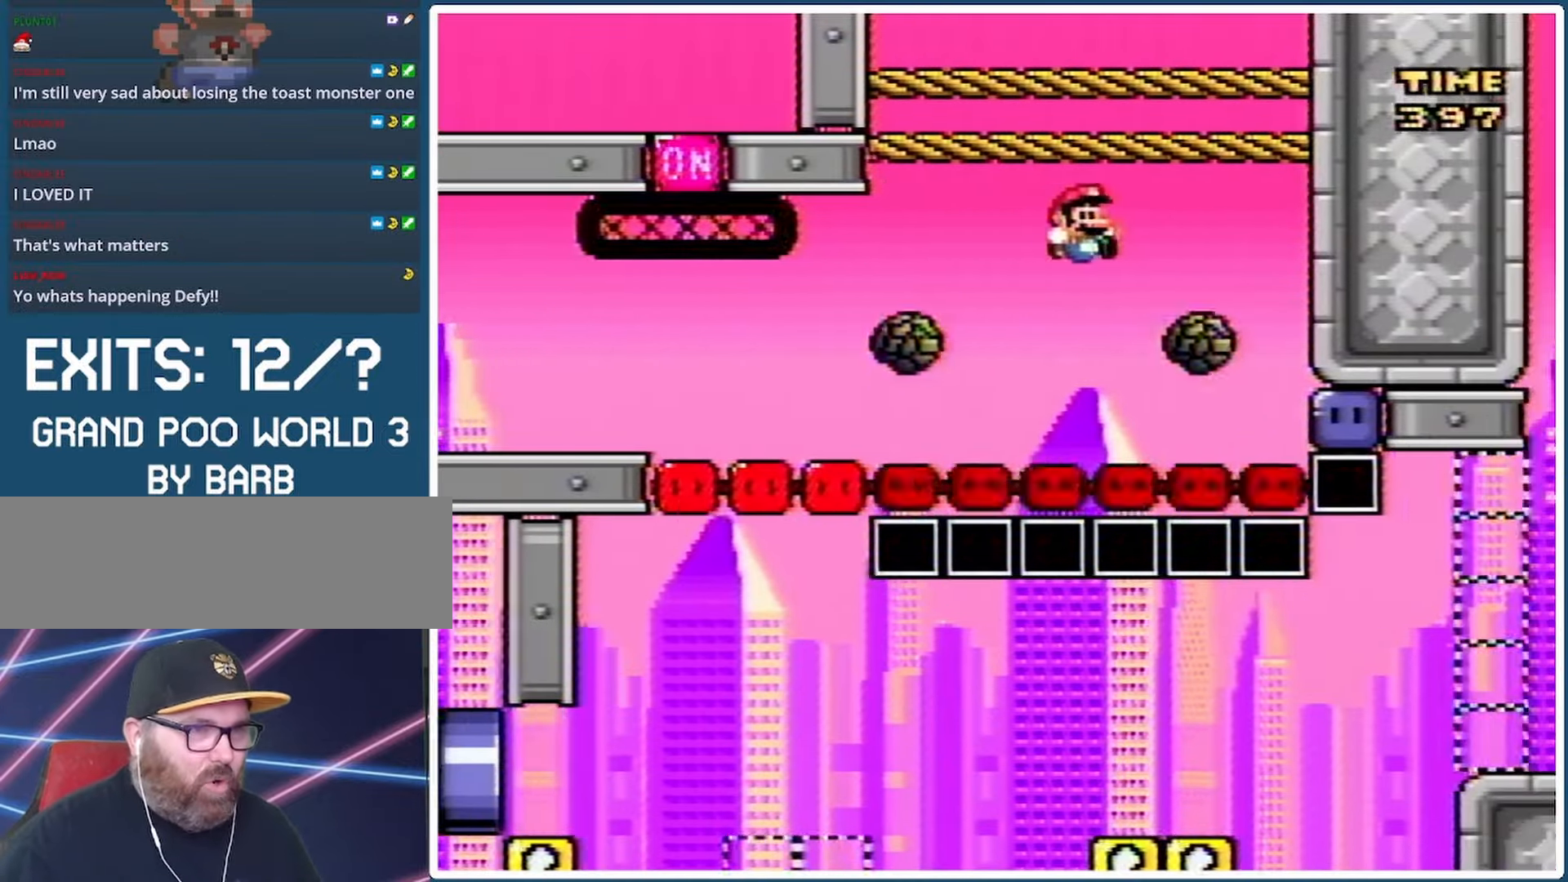
Gameplay with a controller (Nintendo layout); each line is a JSON object with the inputs held at the frame after it. "events" lists button and stick changes between this image and that frame as [ms after this image, input, new state], when the widget could be followed in between. Not read: L3 R3.
{"buttons": ["Y"], "events": [[167, "B", "up"], [233, "Y", "up"], [300, "Y", "down"], [333, "B", "down"], [333, "DPAD_RIGHT", "up"], [500, "B", "up"]]}
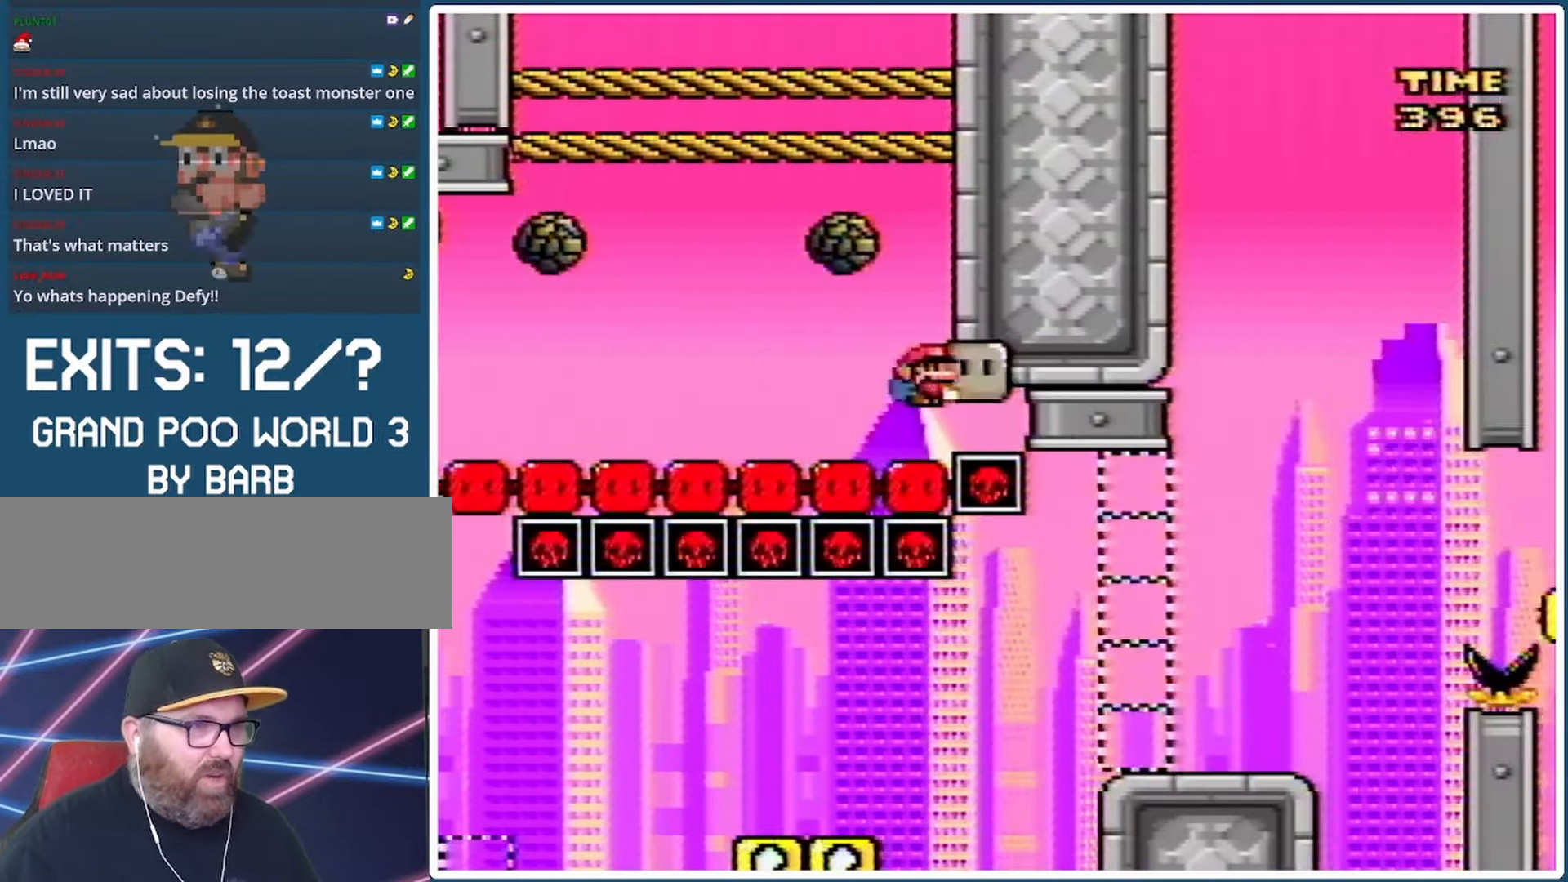
{"buttons": ["Y", "DPAD_LEFT"], "events": [[233, "DPAD_LEFT", "down"]]}
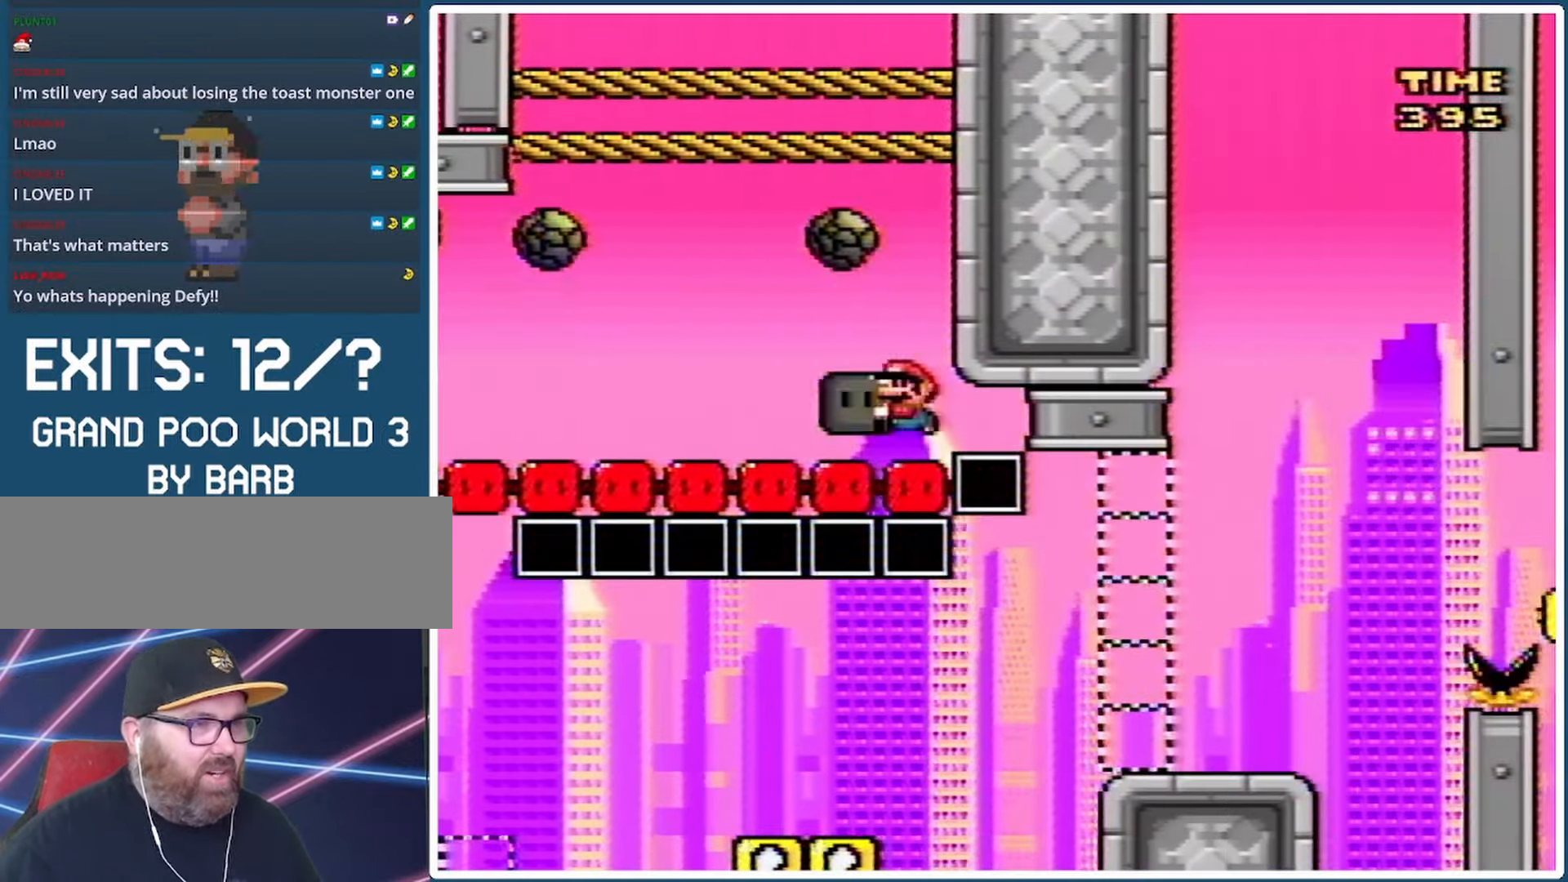
{"buttons": ["Y", "DPAD_LEFT"], "events": [[200, "B", "down"], [200, "DPAD_LEFT", "up"], [200, "DPAD_RIGHT", "down"], [333, "B", "up"], [333, "DPAD_RIGHT", "up"], [467, "DPAD_LEFT", "down"]]}
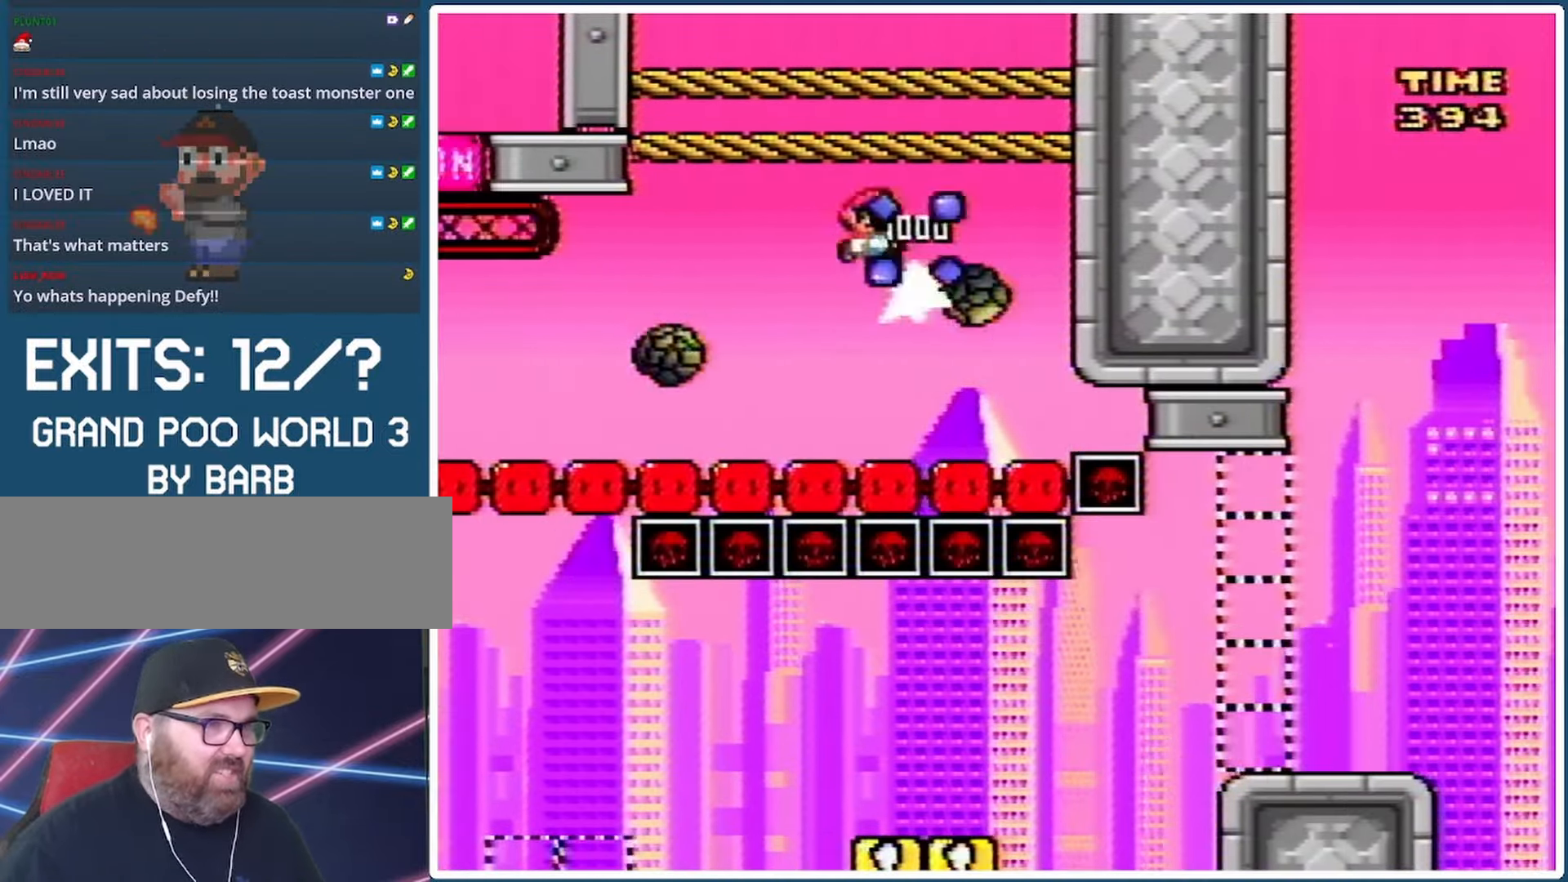
{"buttons": ["Y", "DPAD_RIGHT"], "events": [[300, "DPAD_LEFT", "up"], [467, "DPAD_RIGHT", "down"]]}
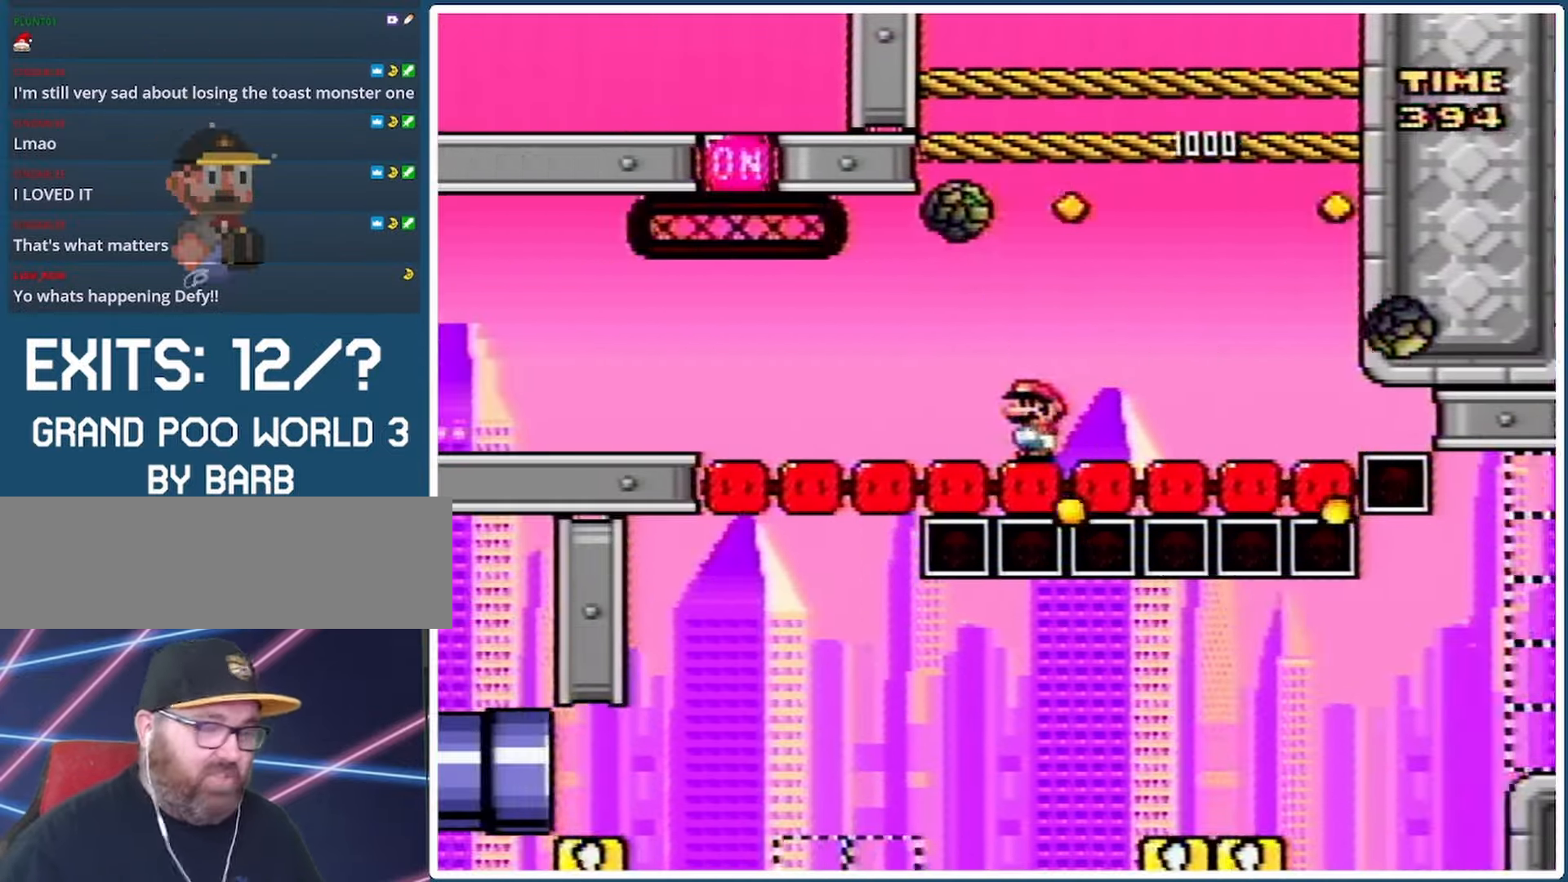
{"buttons": [], "events": [[33, "B", "down"], [67, "DPAD_RIGHT", "up"], [133, "DPAD_LEFT", "down"], [200, "B", "up"], [267, "DPAD_LEFT", "up"], [333, "Y", "up"]]}
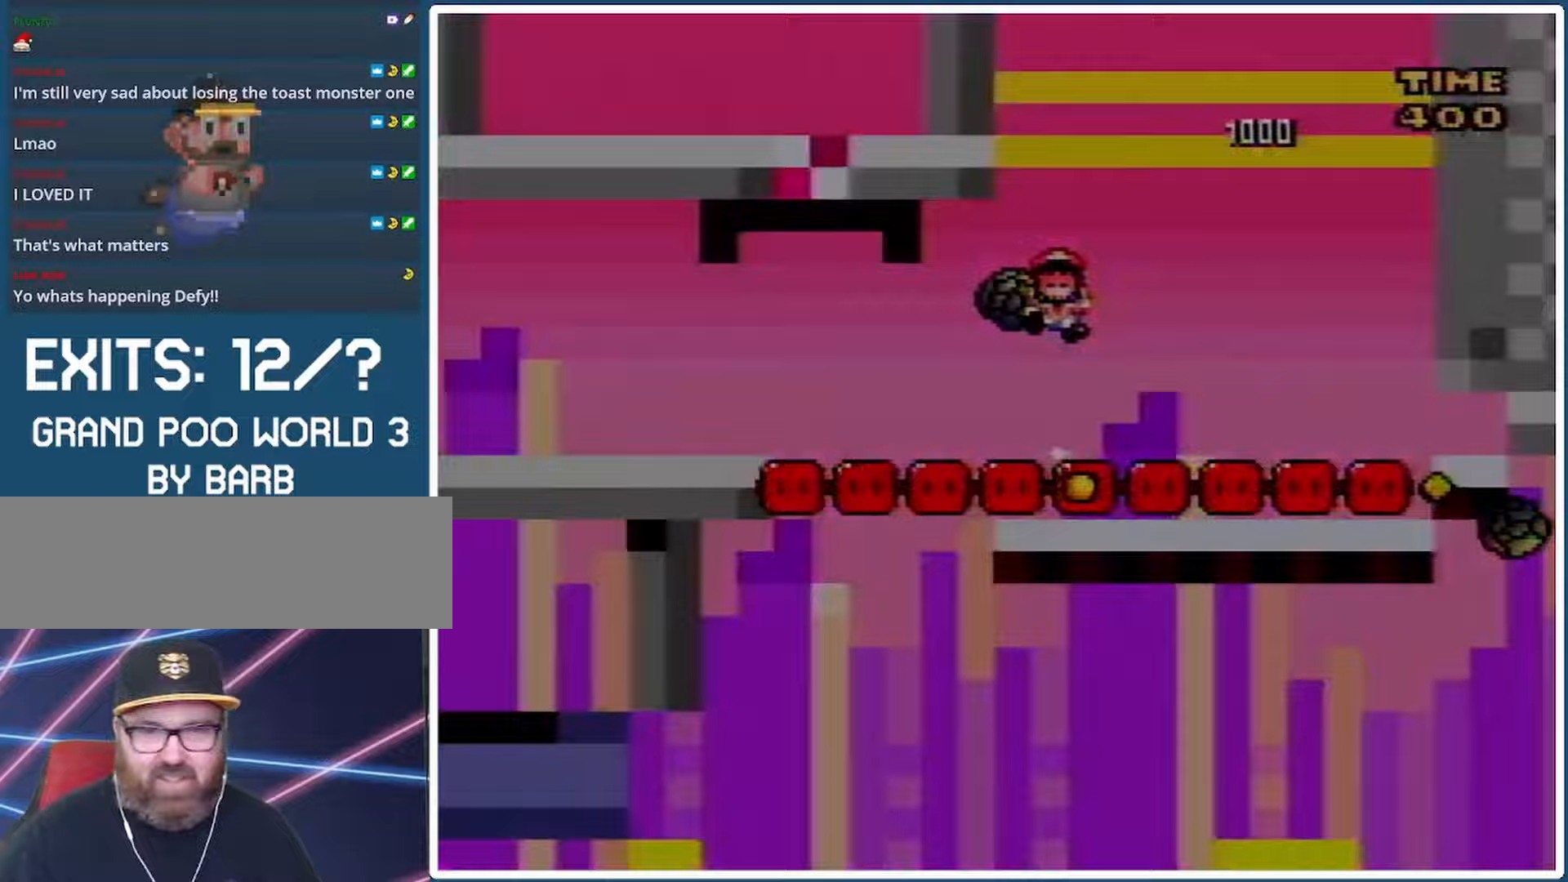
{"buttons": [], "events": [[33, "B", "down"], [133, "B", "up"]]}
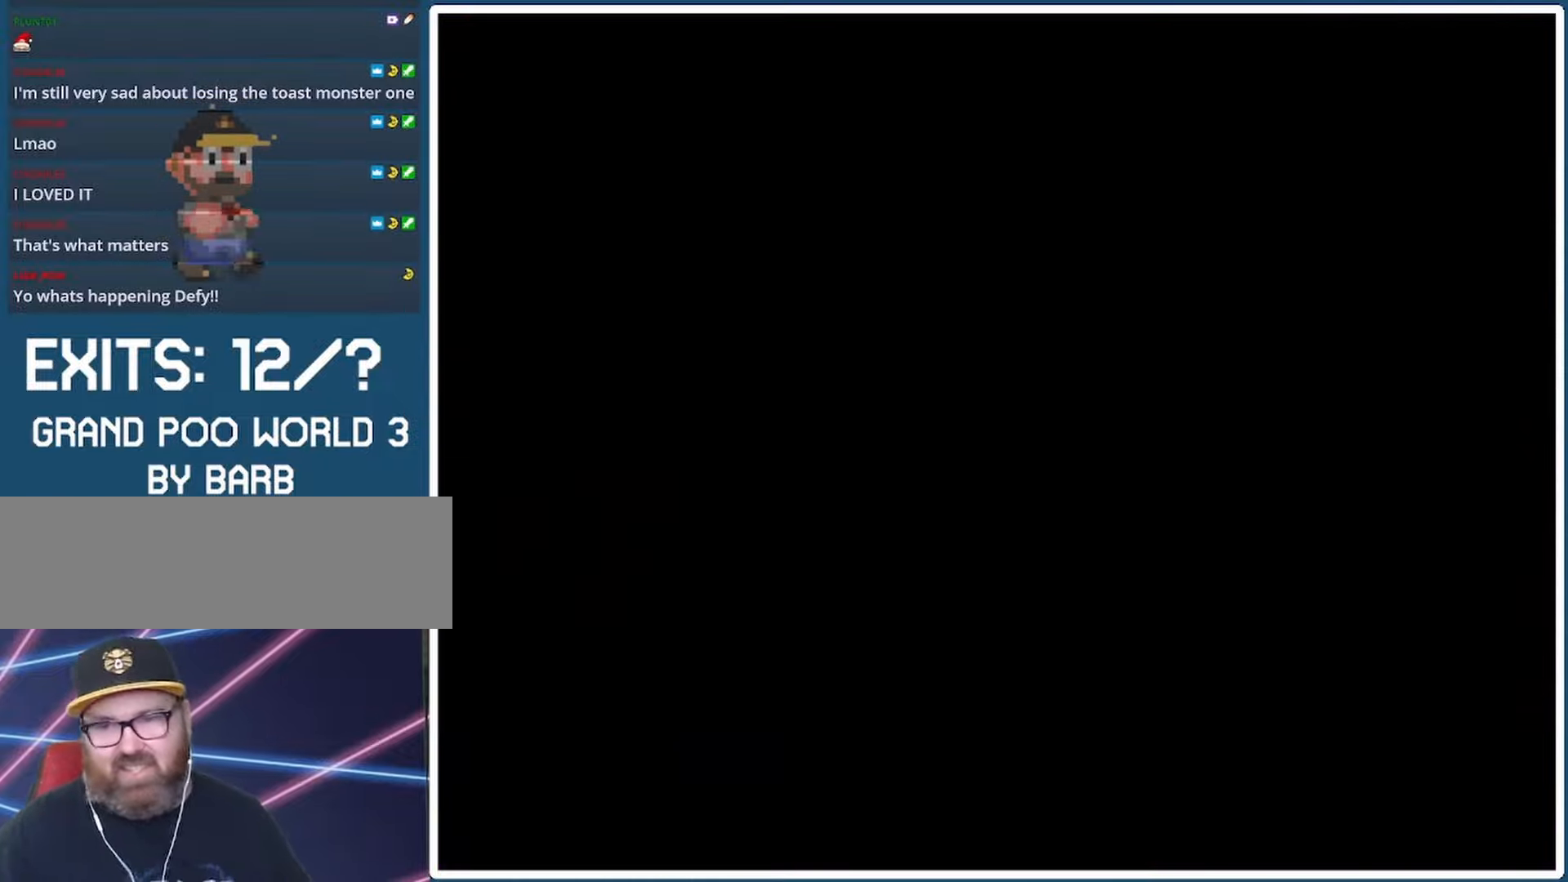
{"buttons": ["A", "X", "DPAD_RIGHT"], "events": [[433, "DPAD_RIGHT", "down"], [433, "X", "down"], [467, "A", "down"]]}
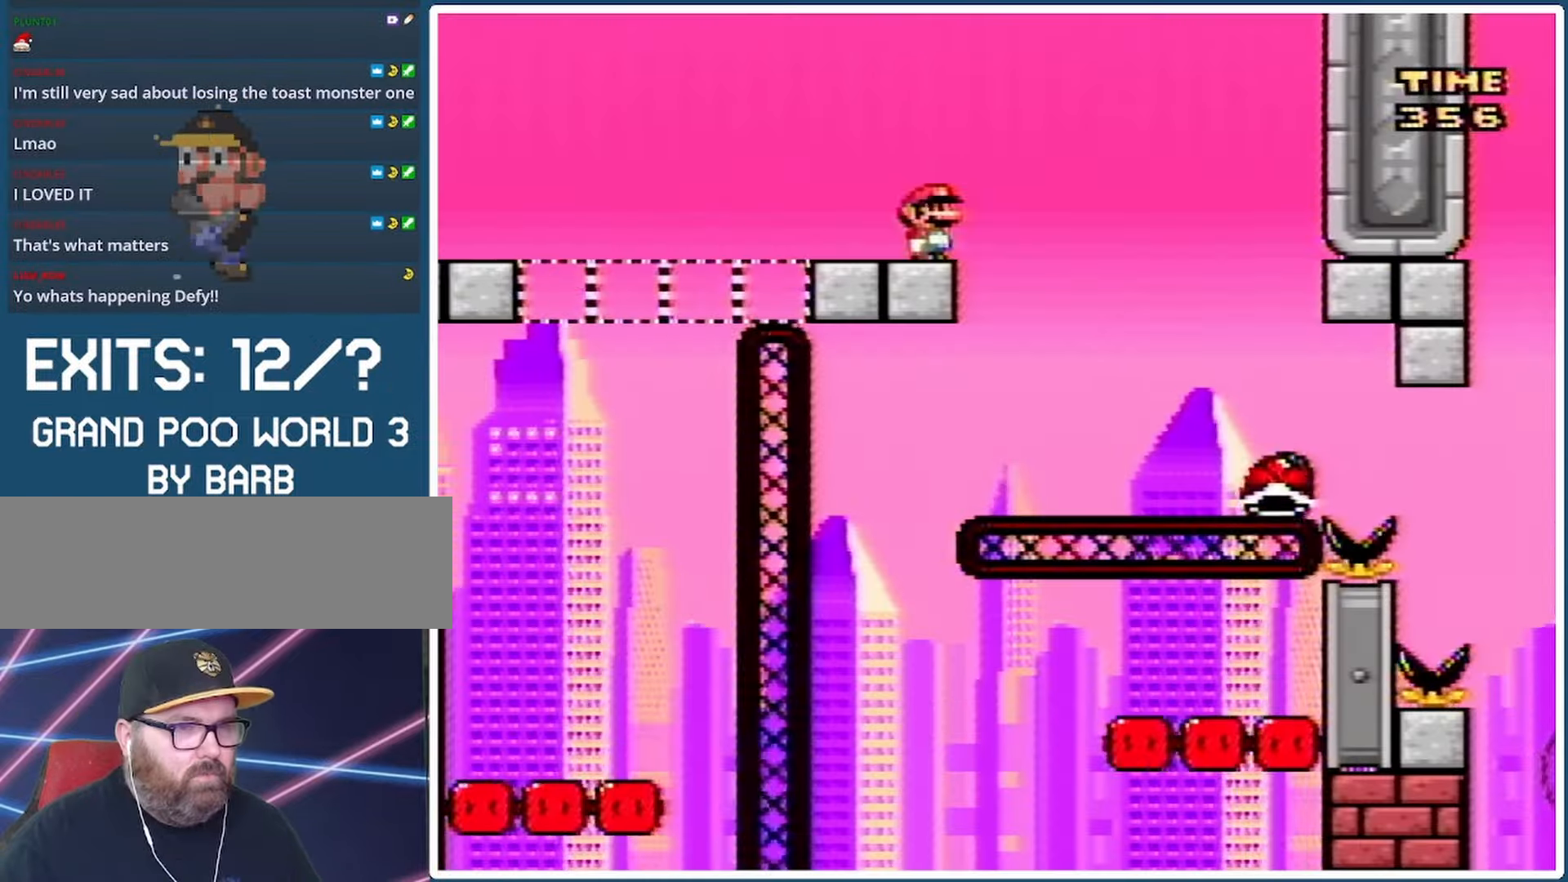
{"buttons": ["A", "X", "DPAD_RIGHT"], "events": [[67, "A", "up"], [133, "A", "down"], [200, "A", "up"], [300, "DPAD_RIGHT", "up"], [300, "X", "up"], [333, "X", "down"], [400, "DPAD_RIGHT", "down"], [500, "A", "down"]]}
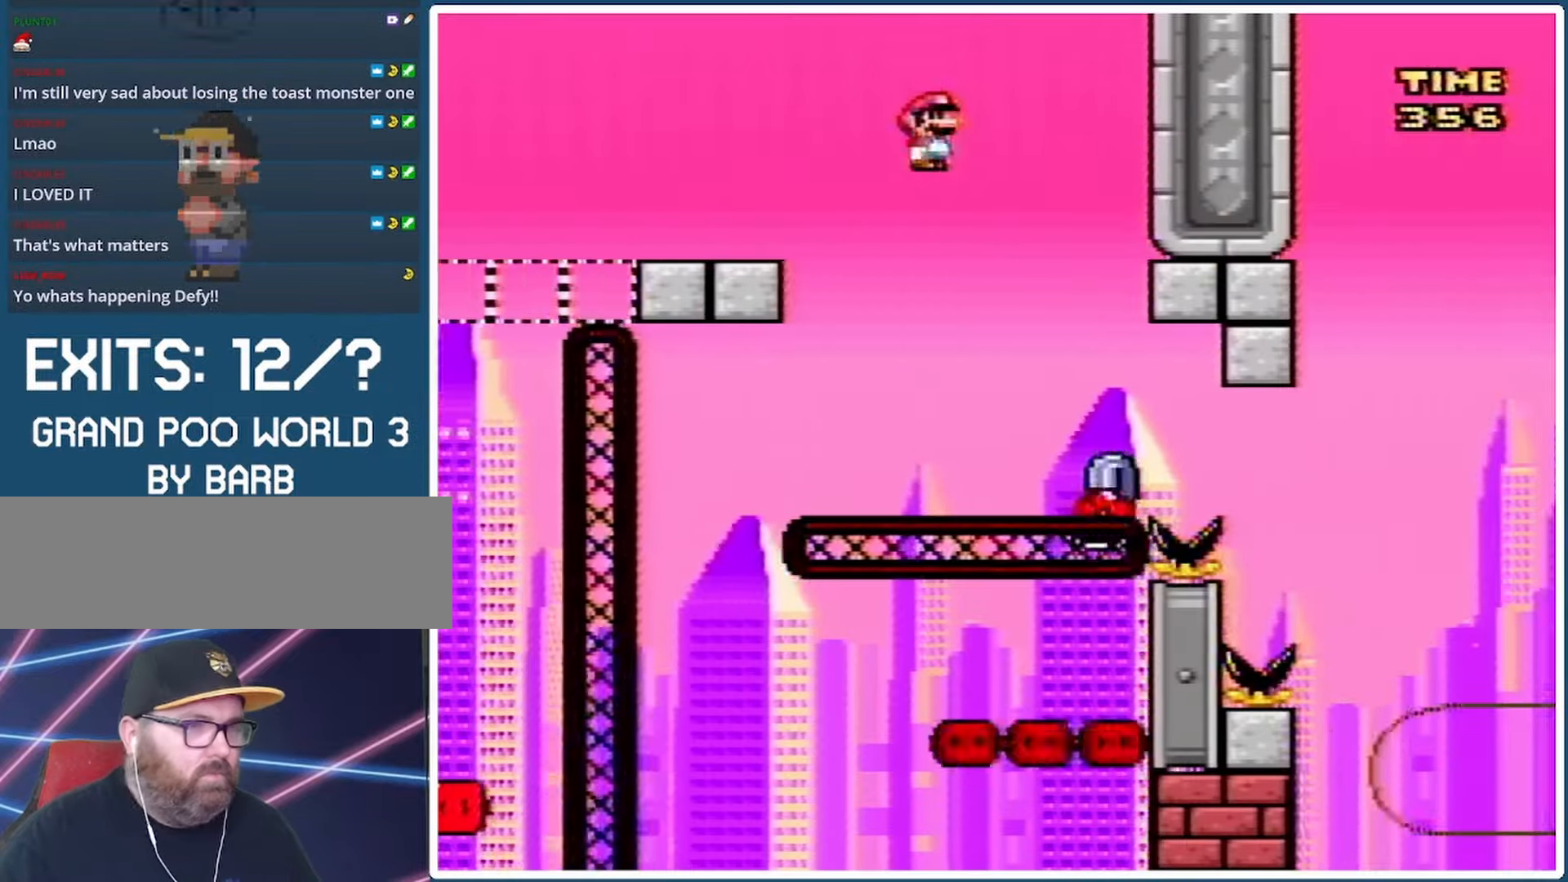
{"buttons": ["A", "X", "DPAD_RIGHT"], "events": []}
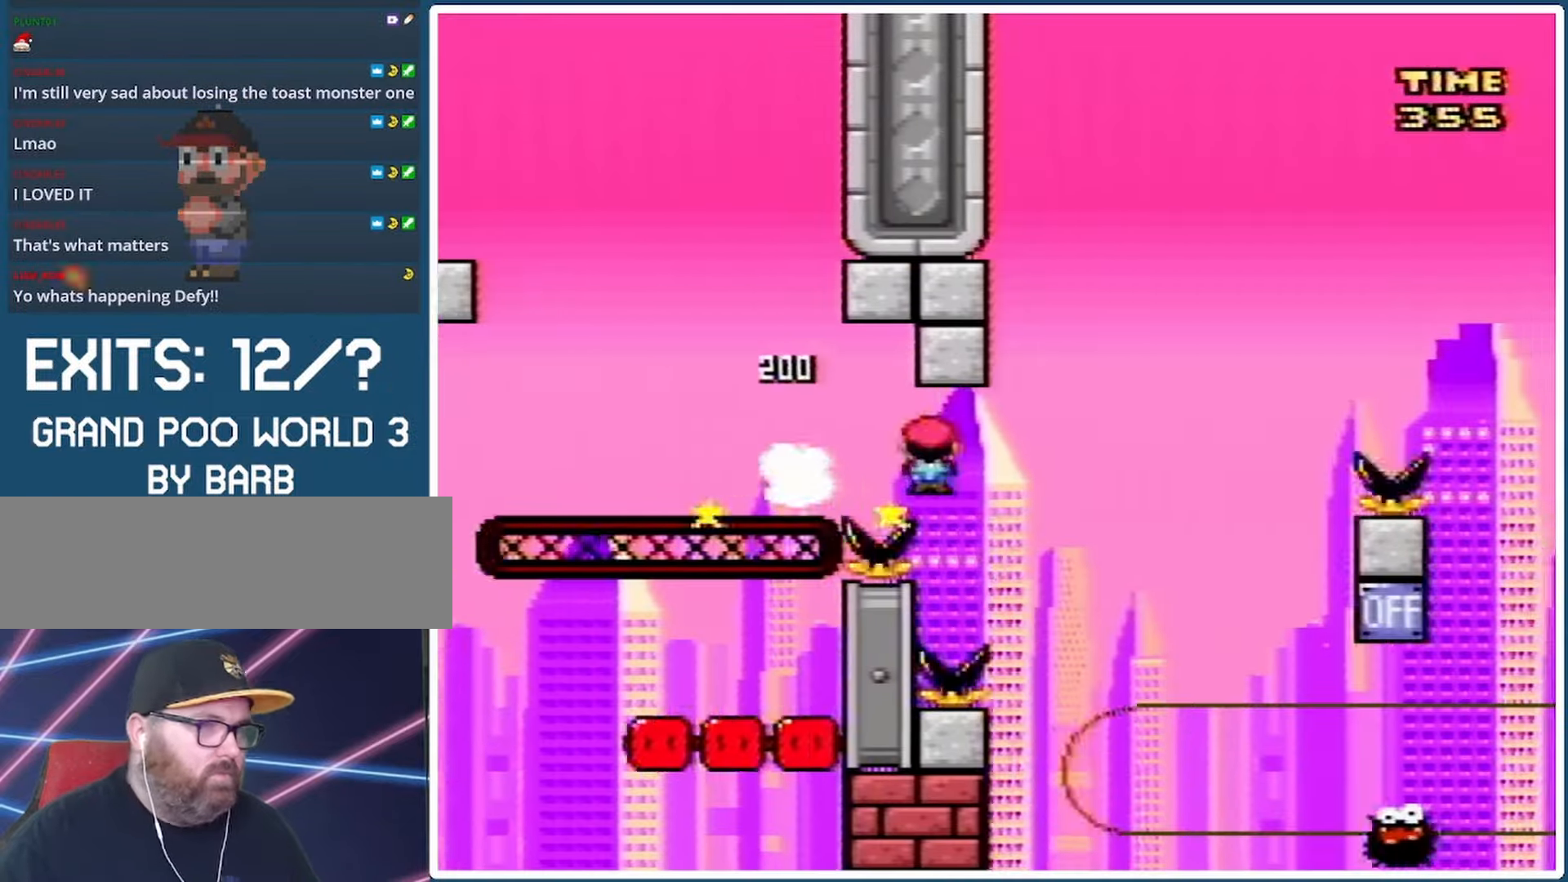
{"buttons": ["A", "X", "DPAD_LEFT"], "events": [[267, "DPAD_RIGHT", "up"], [400, "DPAD_LEFT", "down"]]}
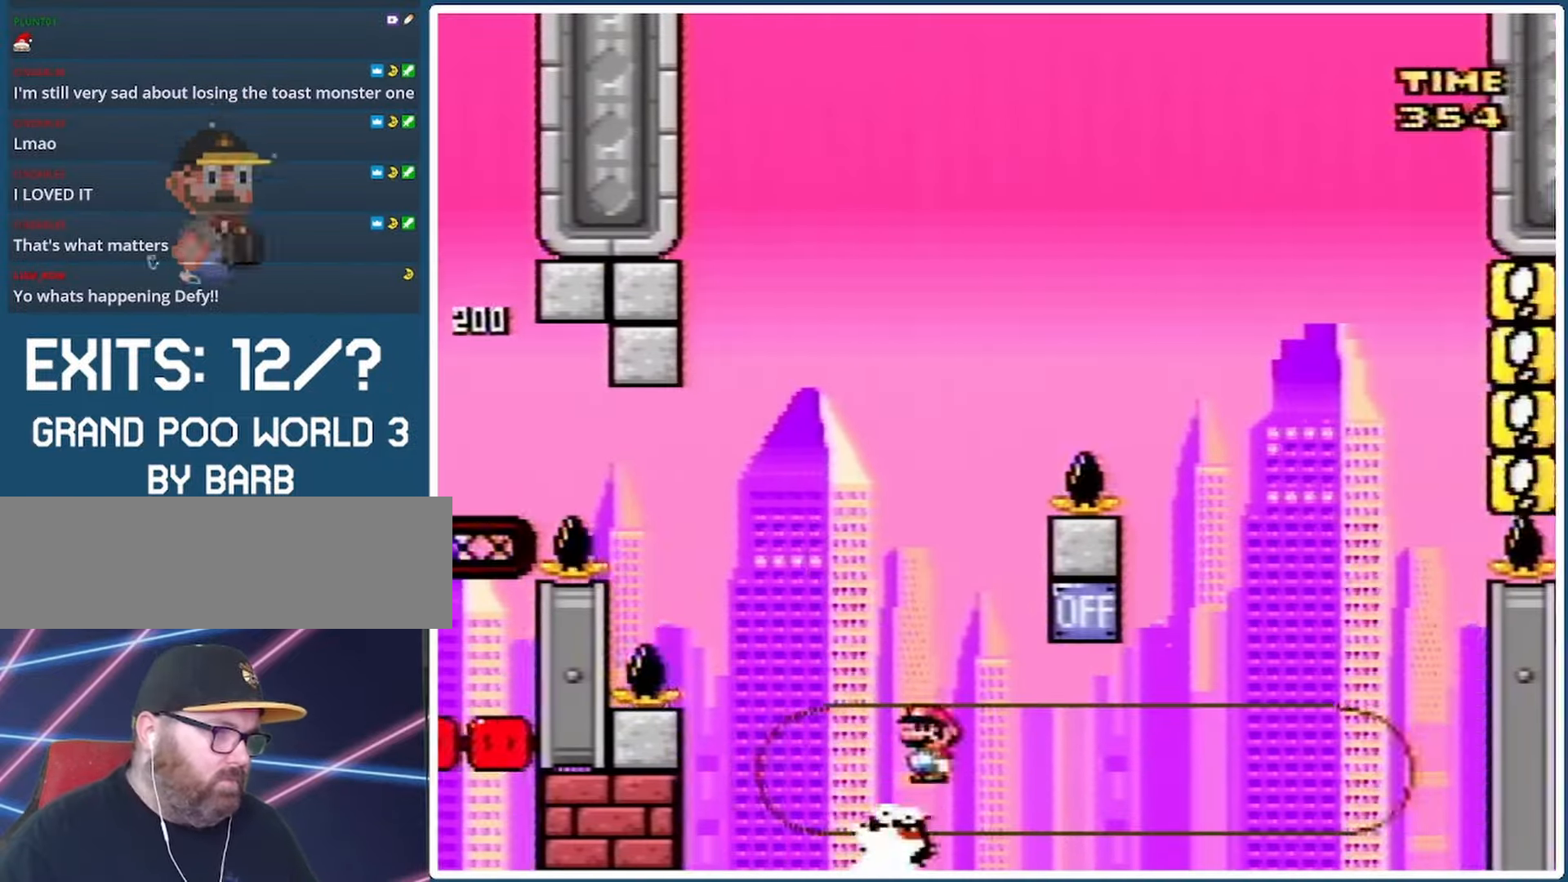
{"buttons": ["A", "X", "DPAD_RIGHT"], "events": [[300, "DPAD_LEFT", "up"], [433, "DPAD_RIGHT", "down"]]}
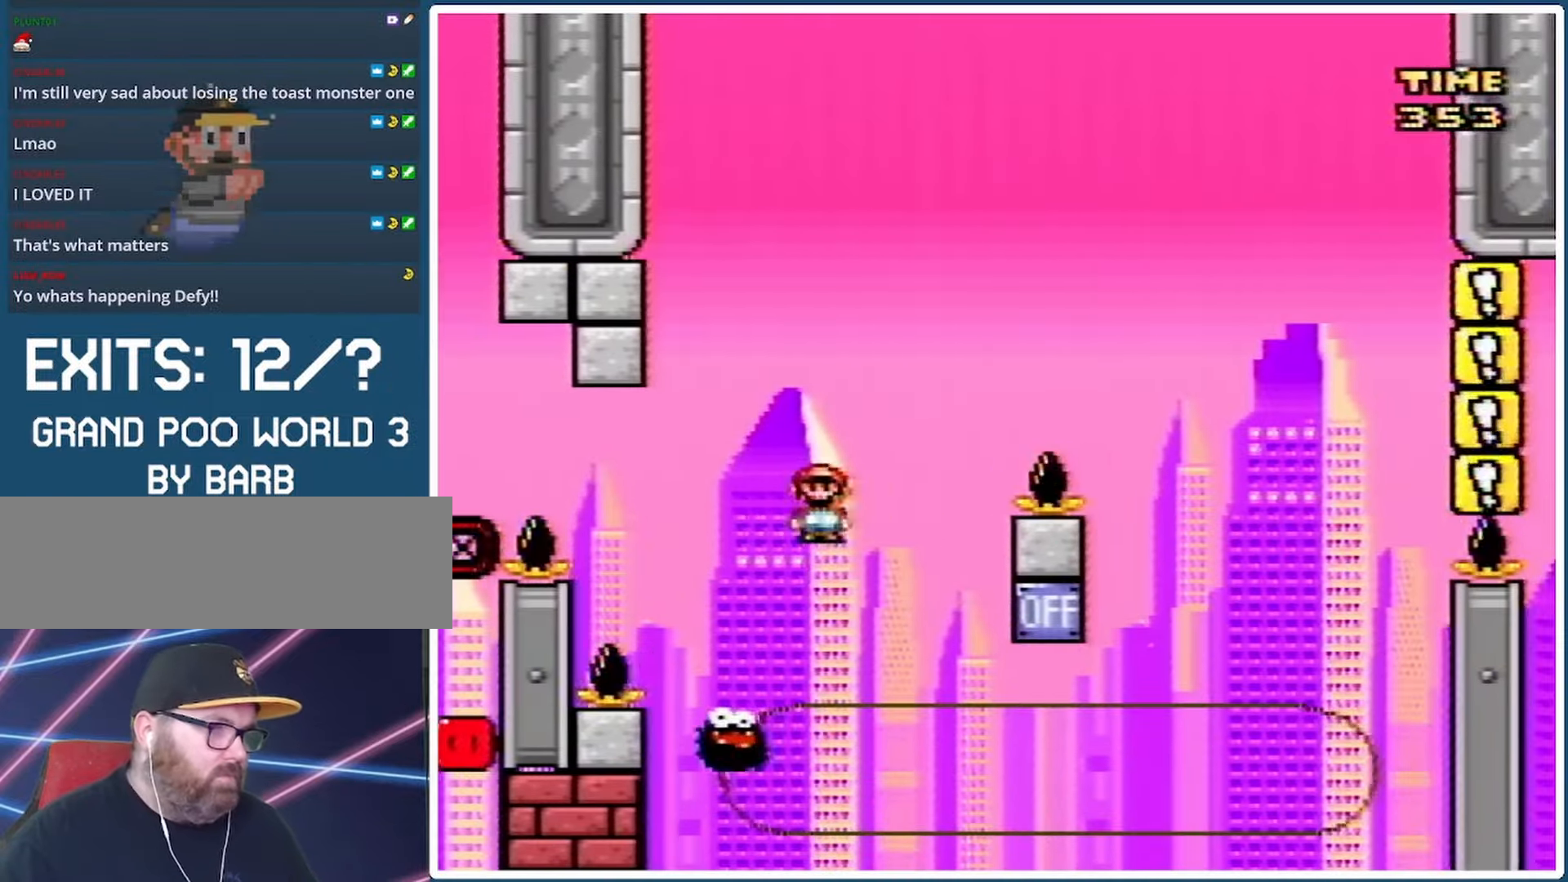
{"buttons": ["A", "X", "DPAD_RIGHT"], "events": []}
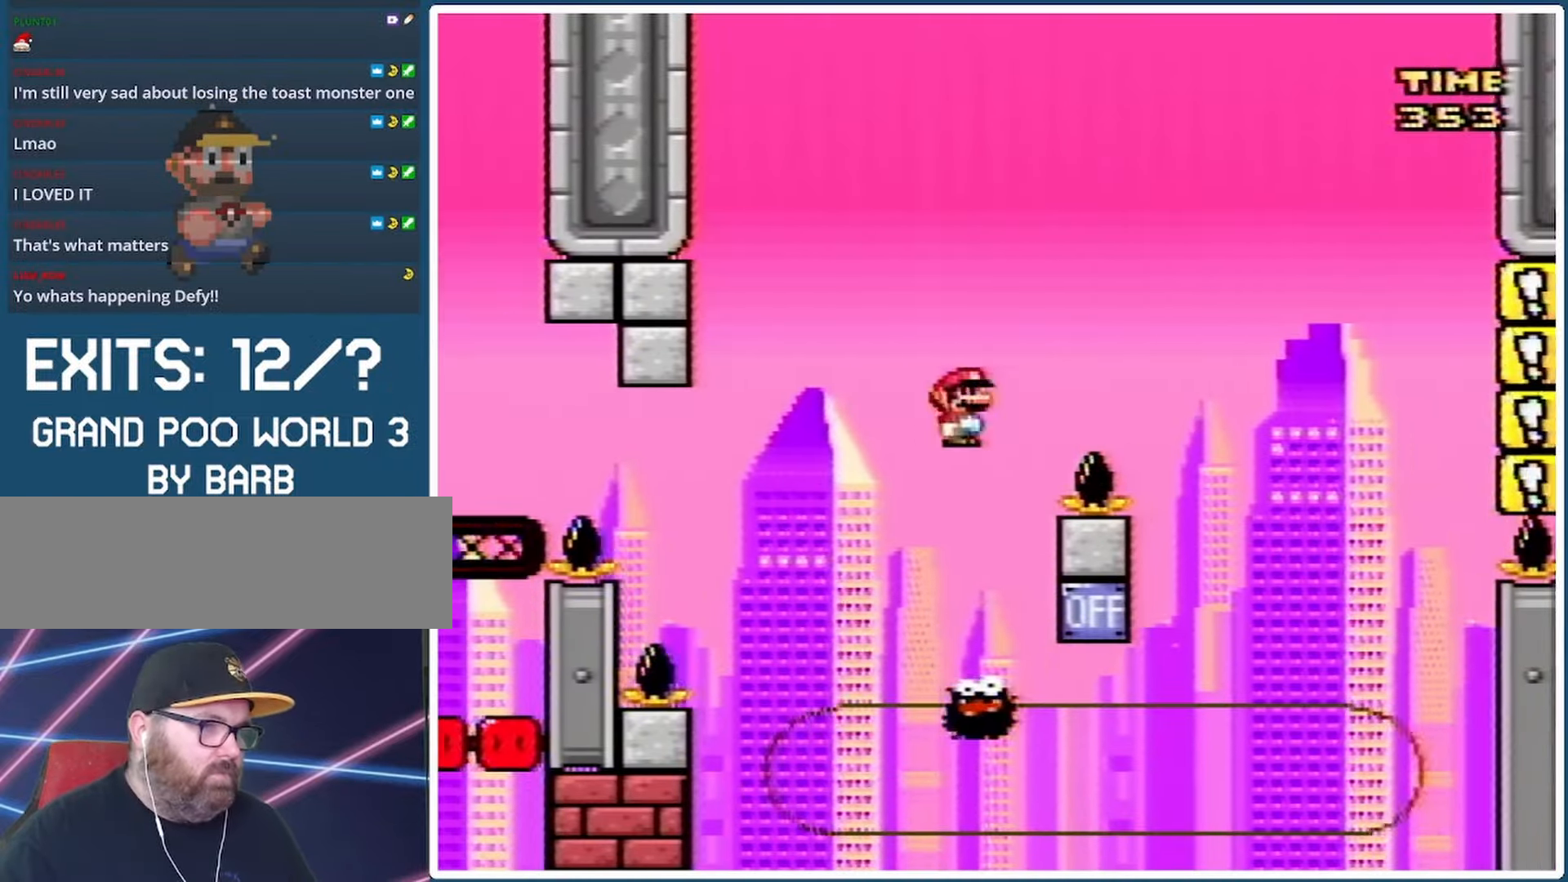
{"buttons": ["A", "X", "DPAD_RIGHT"], "events": [[133, "A", "up"], [233, "DPAD_LEFT", "down"], [233, "DPAD_RIGHT", "up"], [367, "A", "down"], [367, "DPAD_LEFT", "up"], [433, "DPAD_RIGHT", "down"]]}
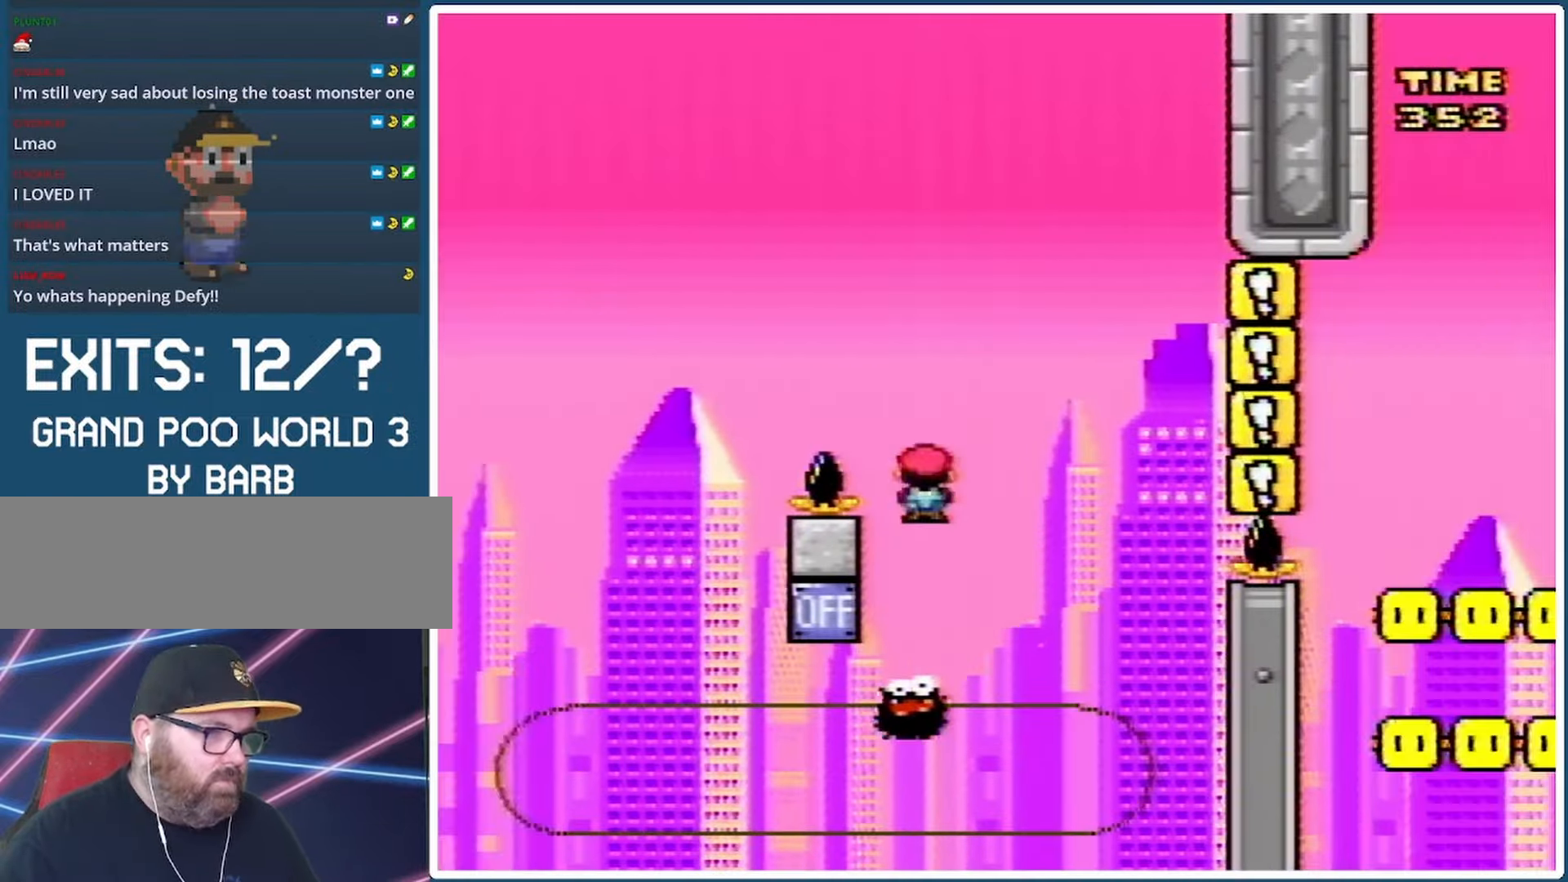
{"buttons": ["A", "X", "DPAD_RIGHT"], "events": [[167, "DPAD_RIGHT", "up"], [267, "DPAD_LEFT", "down"], [433, "DPAD_LEFT", "up"], [467, "DPAD_RIGHT", "down"]]}
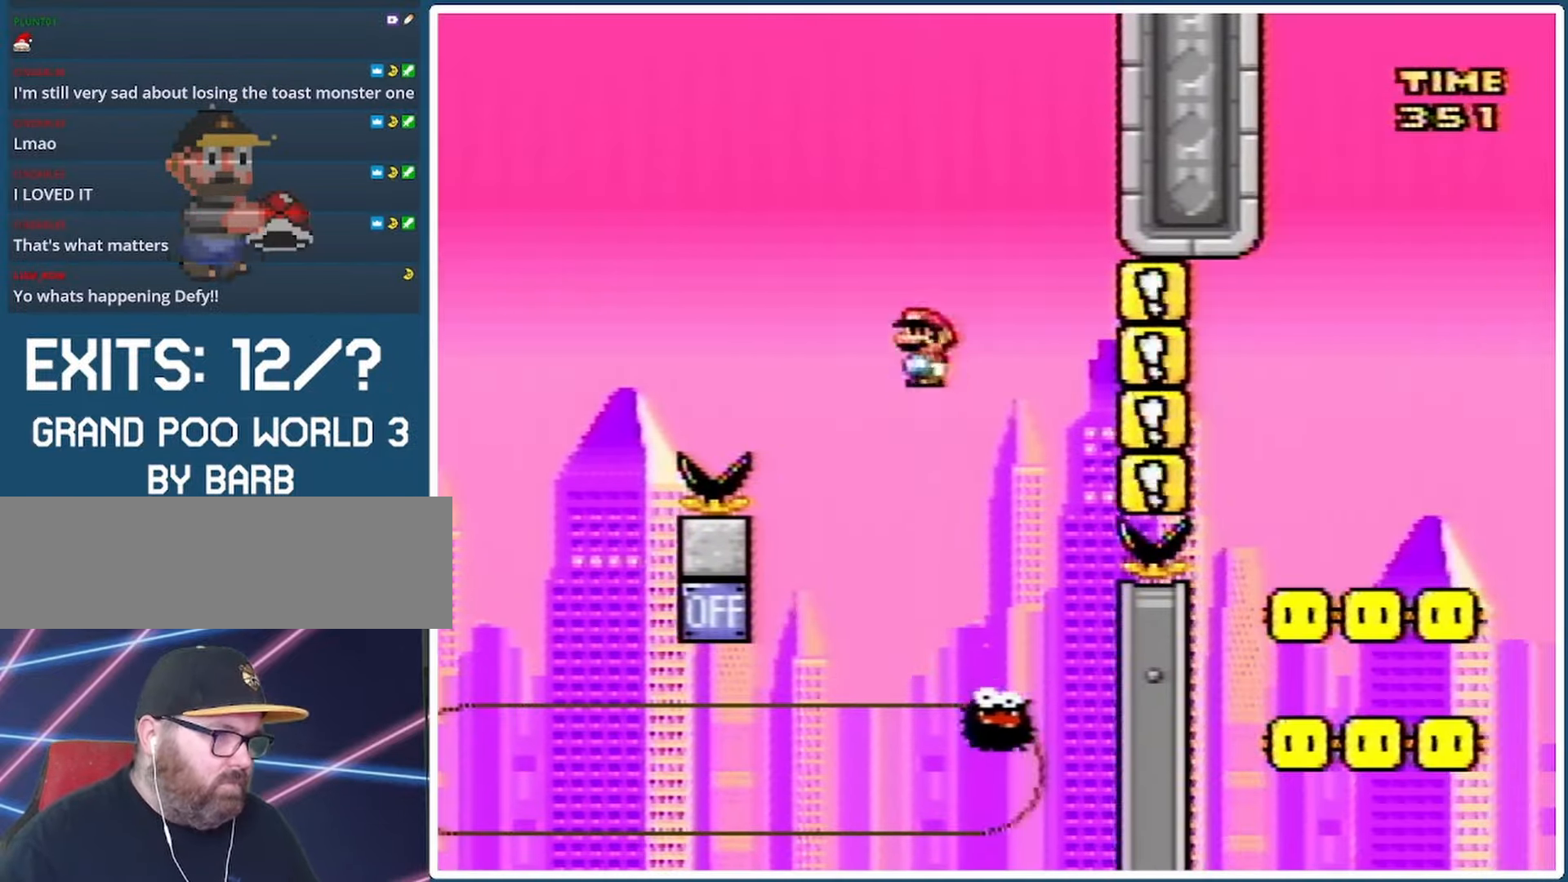
{"buttons": ["A", "X", "DPAD_LEFT"], "events": [[100, "DPAD_RIGHT", "up"], [167, "DPAD_LEFT", "down"], [333, "DPAD_LEFT", "up"], [433, "DPAD_LEFT", "down"]]}
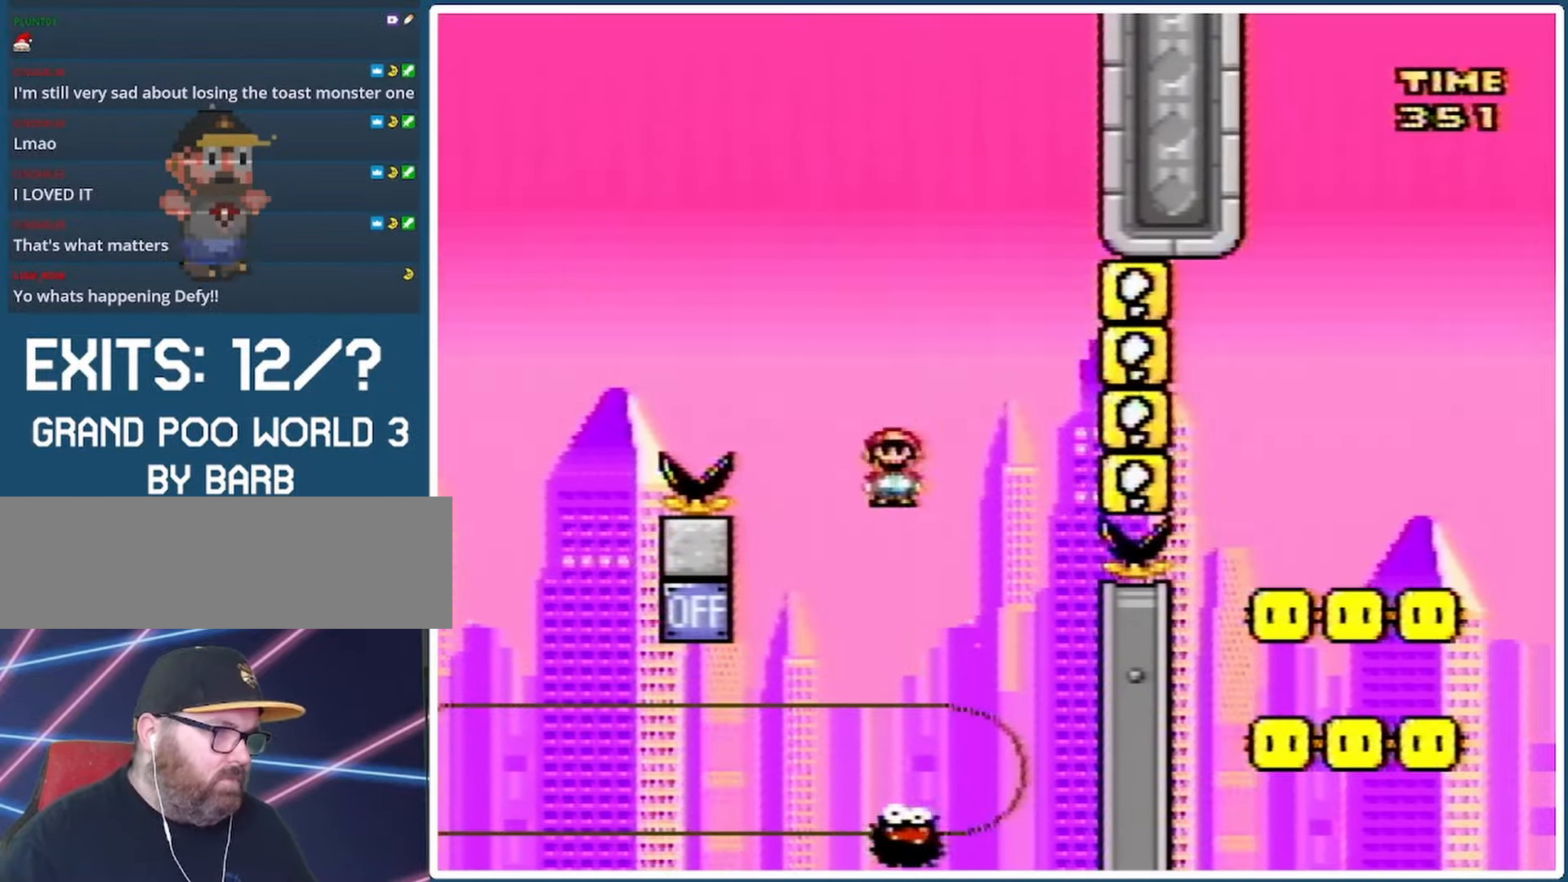
{"buttons": ["A", "X", "DPAD_RIGHT"], "events": [[200, "DPAD_LEFT", "up"], [233, "DPAD_RIGHT", "down"], [300, "DPAD_RIGHT", "up"], [300, "DPAD_UP", "down"], [333, "DPAD_LEFT", "down"], [333, "DPAD_UP", "up"], [500, "DPAD_LEFT", "up"], [500, "DPAD_RIGHT", "down"]]}
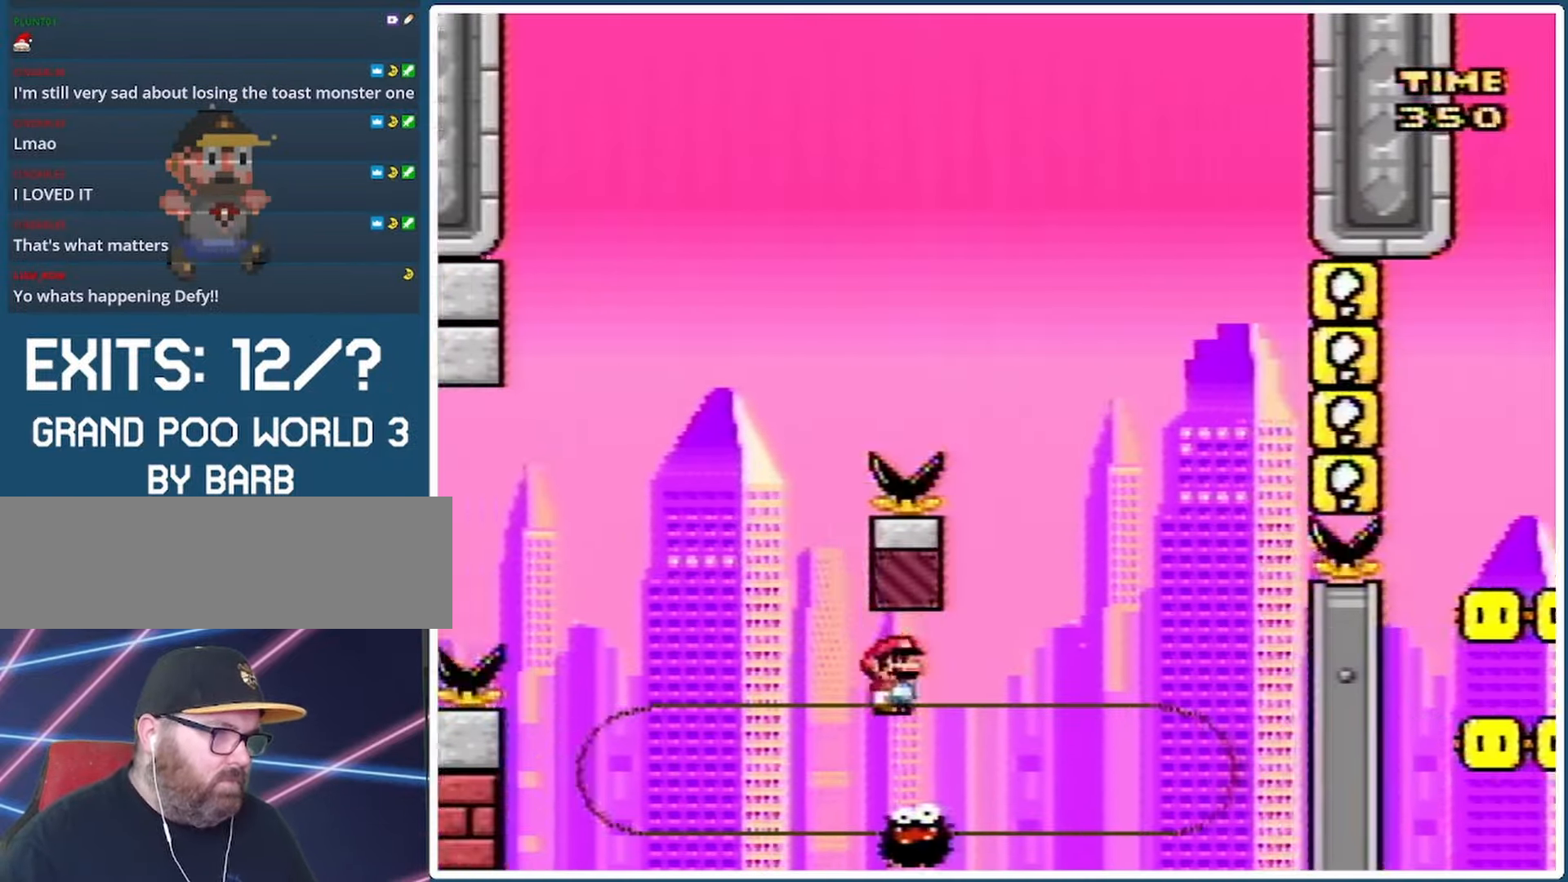
{"buttons": ["A", "X", "DPAD_RIGHT"], "events": [[100, "DPAD_LEFT", "down"], [100, "DPAD_RIGHT", "up"], [367, "DPAD_LEFT", "up"], [400, "DPAD_RIGHT", "down"]]}
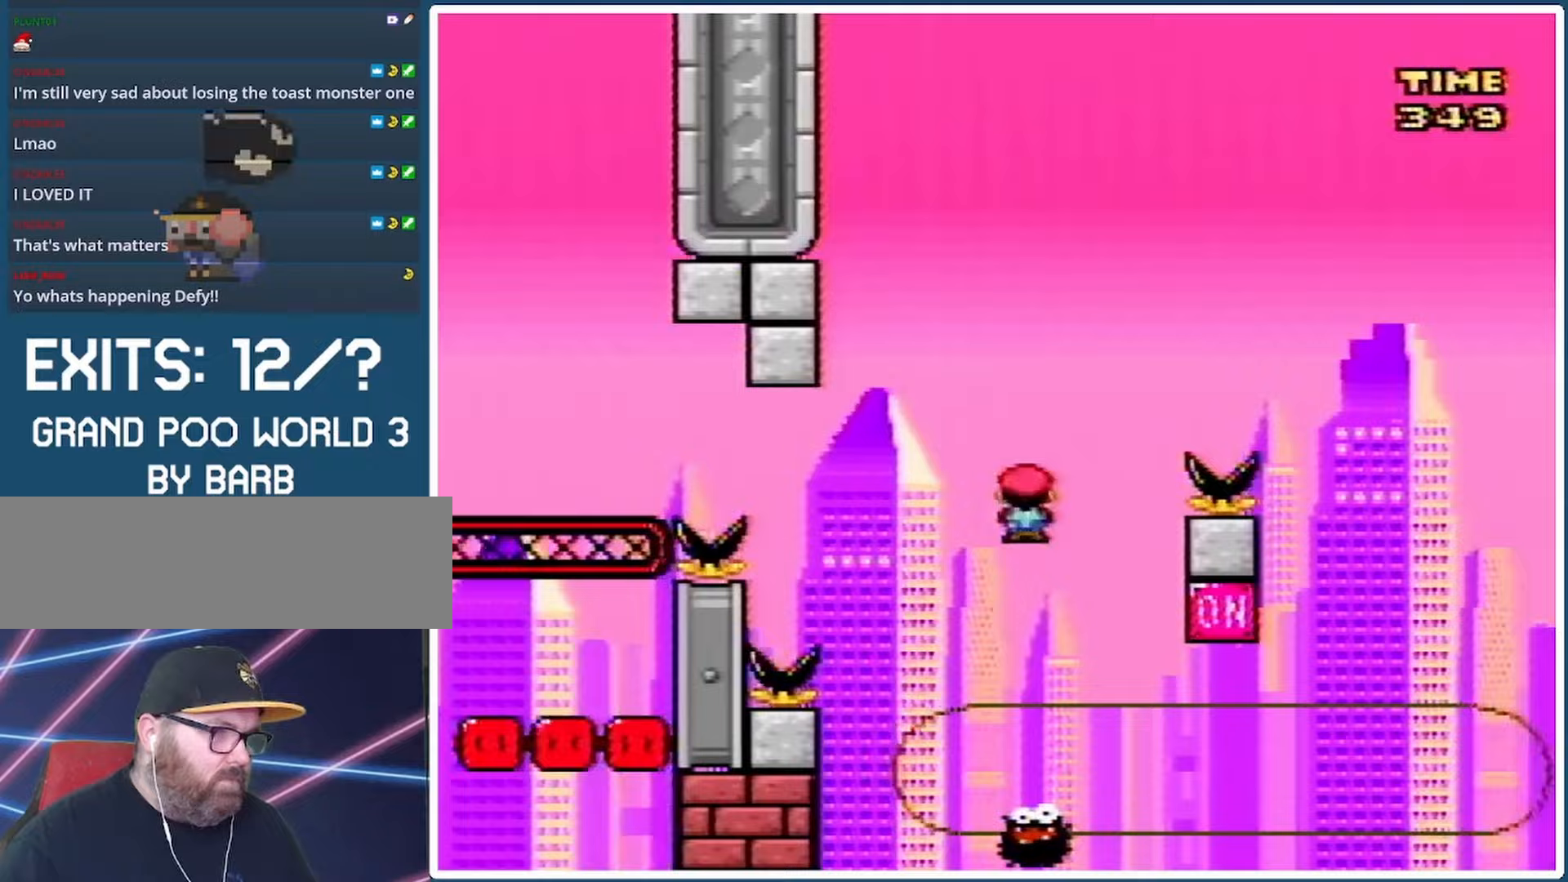
{"buttons": ["A", "X"], "events": [[33, "DPAD_LEFT", "down"], [33, "DPAD_RIGHT", "up"], [233, "DPAD_LEFT", "up"], [300, "DPAD_RIGHT", "down"], [500, "DPAD_RIGHT", "up"]]}
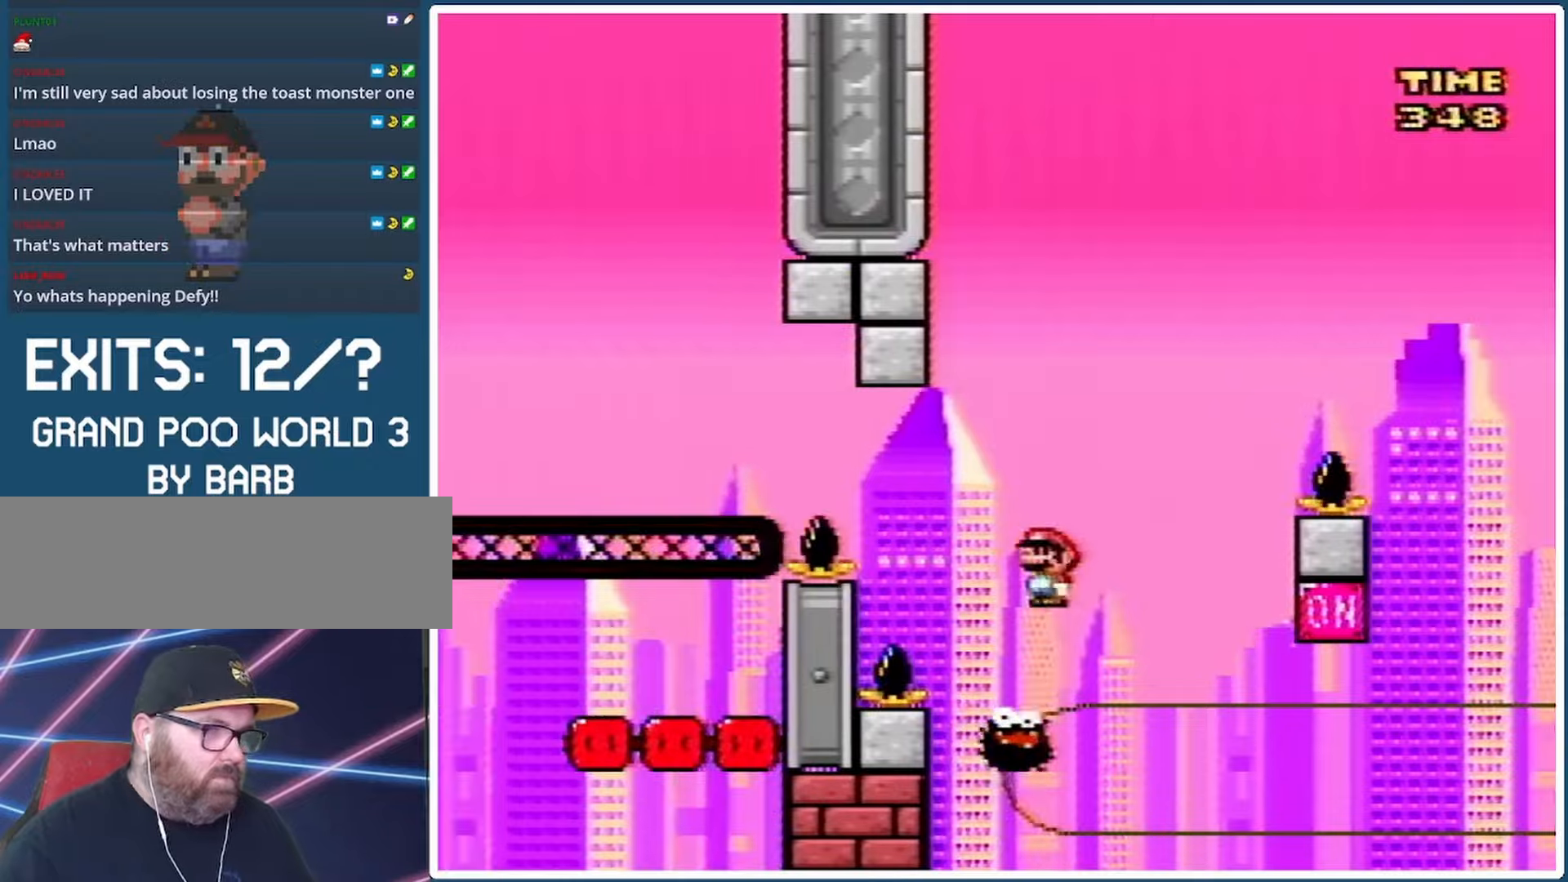
{"buttons": ["A", "X", "DPAD_RIGHT"], "events": [[33, "DPAD_RIGHT", "down"]]}
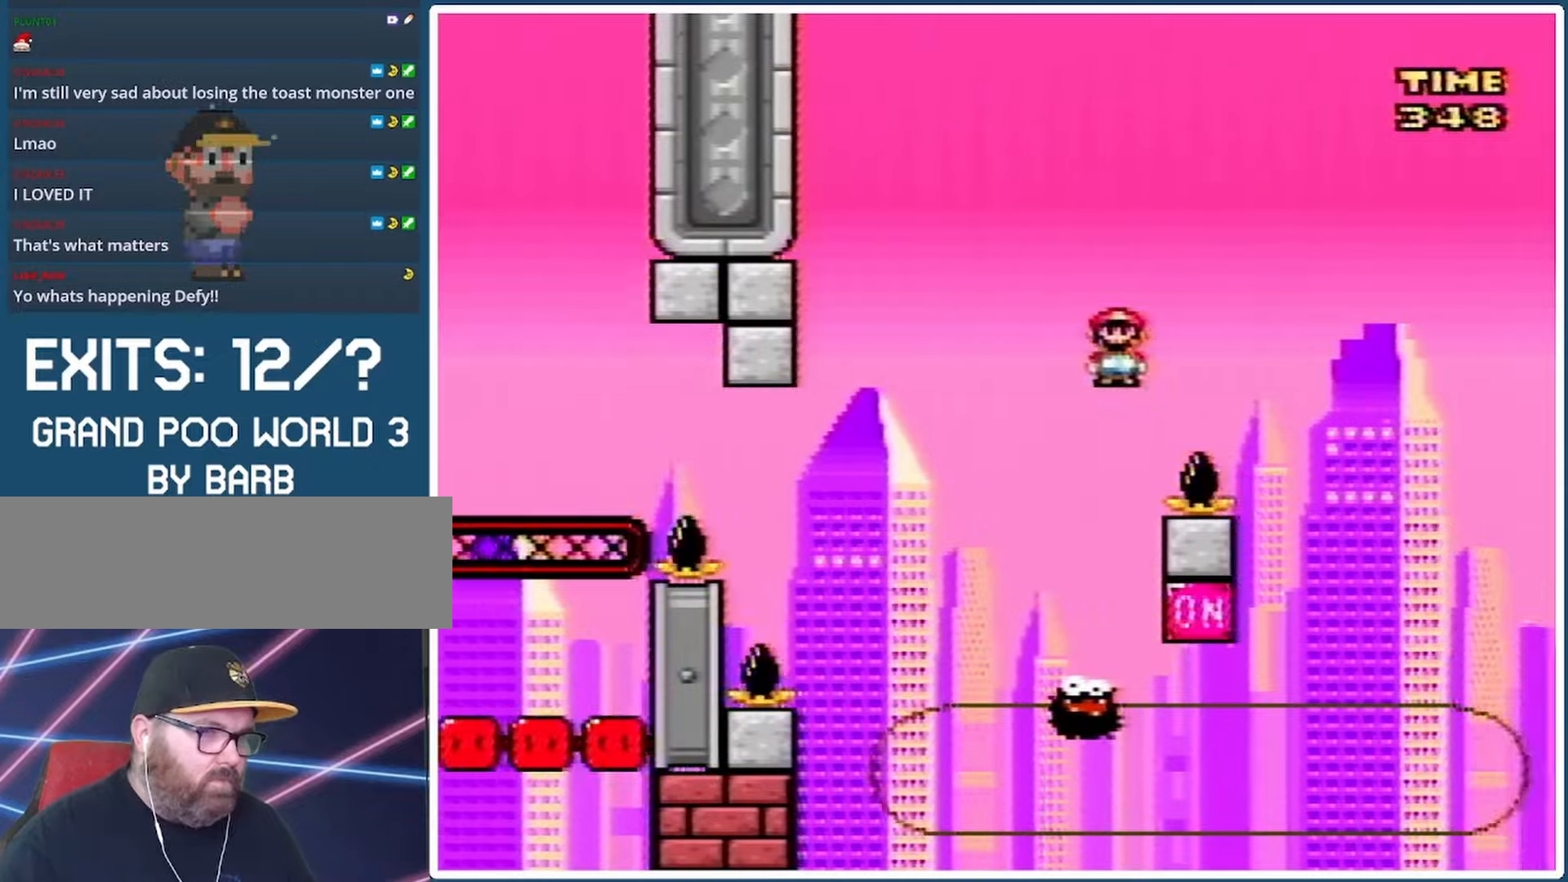
{"buttons": ["A", "X", "DPAD_RIGHT"], "events": [[167, "DPAD_RIGHT", "up"], [200, "DPAD_LEFT", "down"], [333, "DPAD_LEFT", "up"], [367, "DPAD_RIGHT", "down"]]}
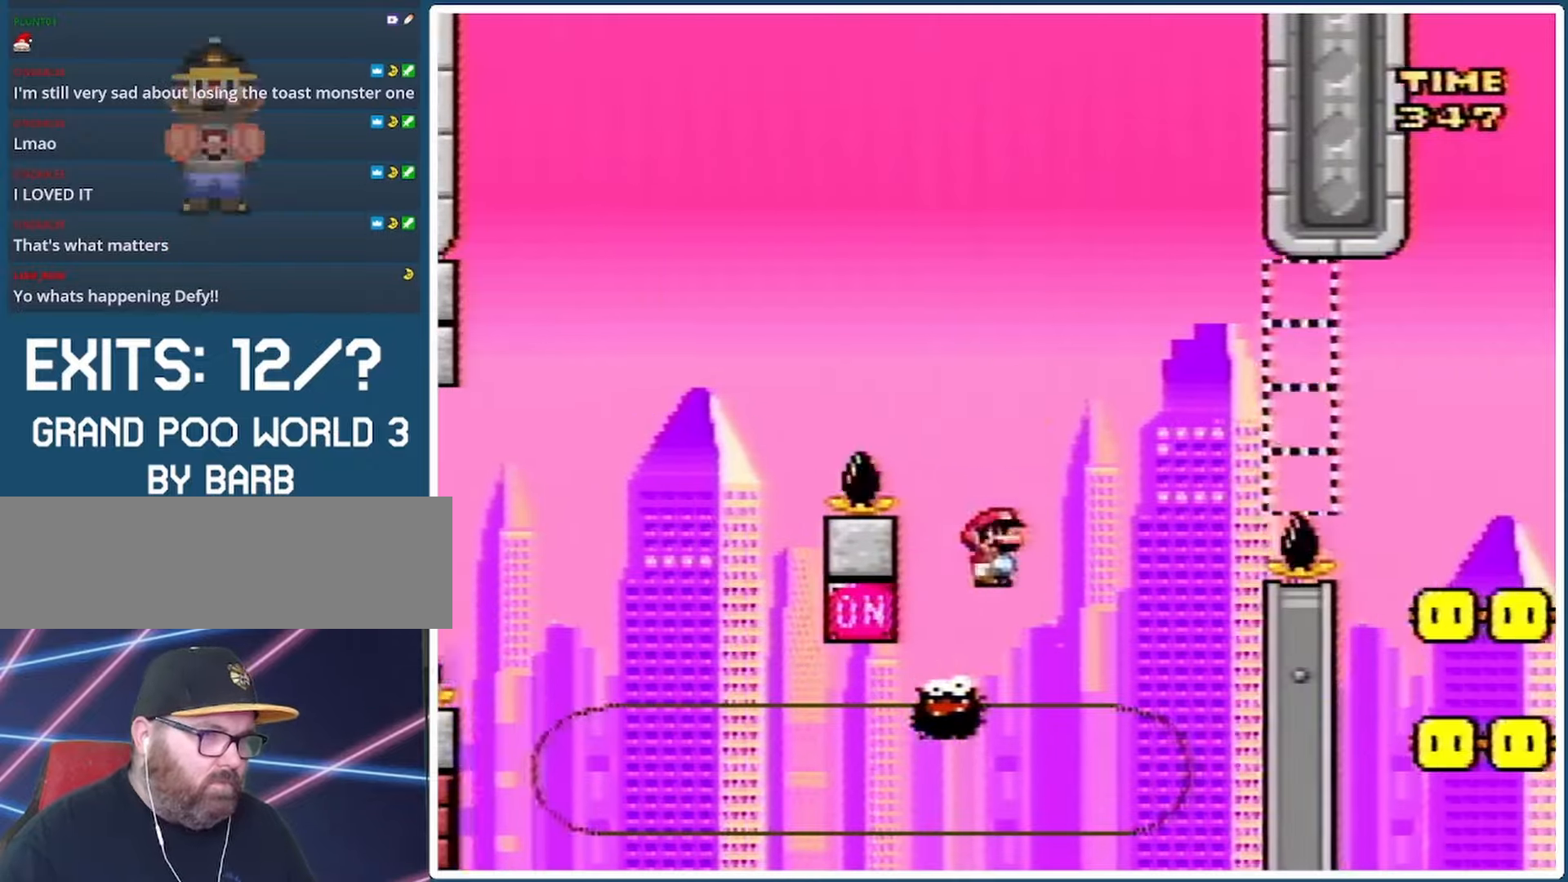
{"buttons": ["A", "X", "DPAD_RIGHT"], "events": [[267, "A", "up"], [300, "A", "down"]]}
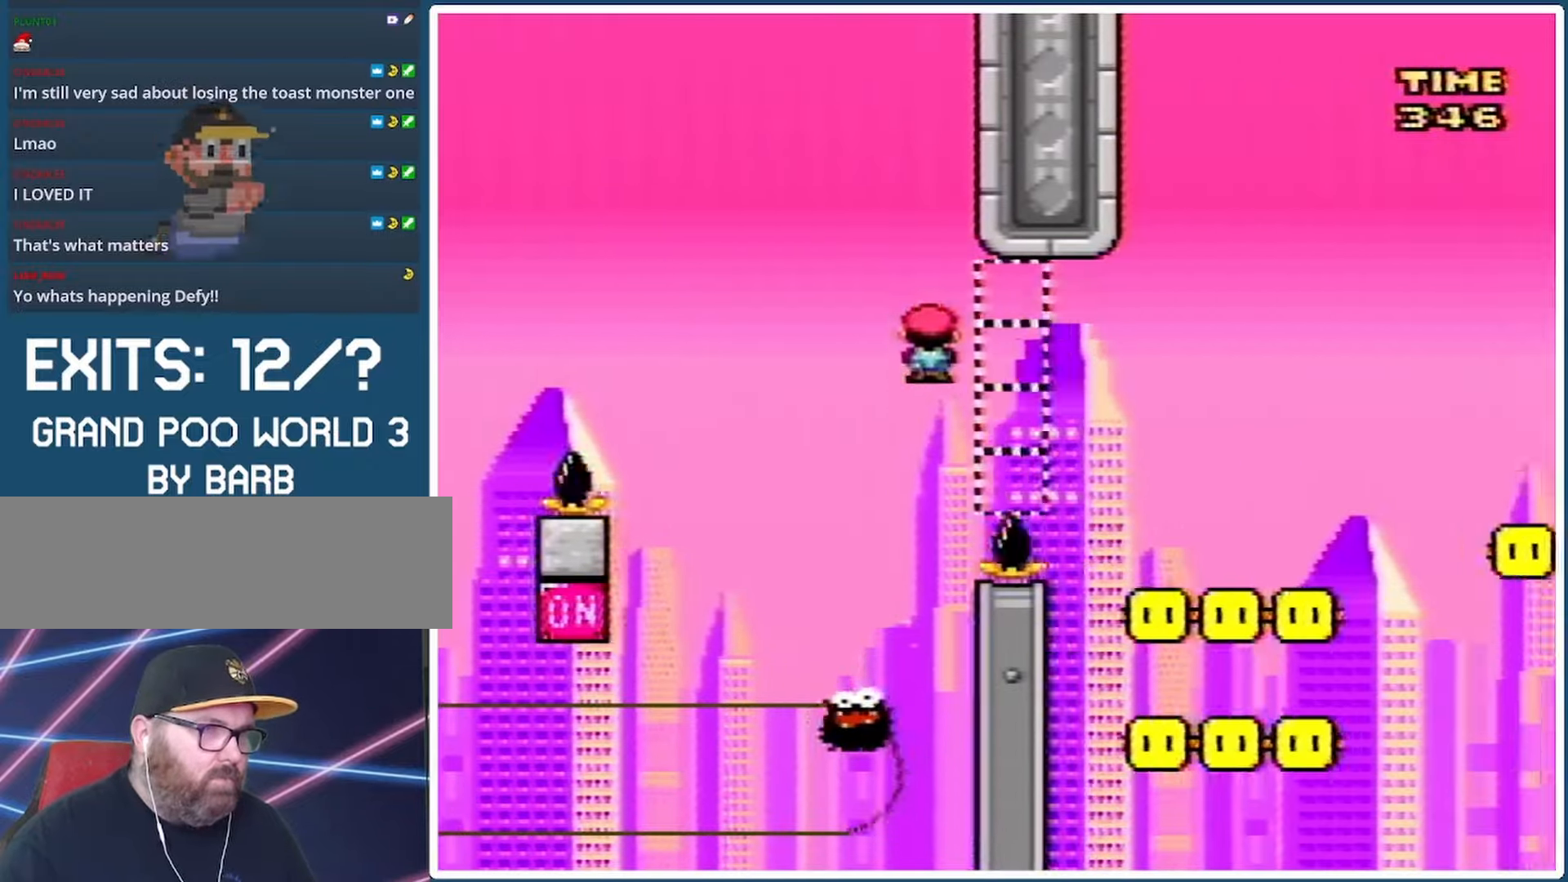
{"buttons": ["A", "X", "DPAD_RIGHT"], "events": [[267, "DPAD_RIGHT", "up"], [267, "DPAD_UP", "down"], [300, "DPAD_LEFT", "down"], [300, "DPAD_UP", "up"], [367, "DPAD_LEFT", "up"], [400, "DPAD_RIGHT", "down"]]}
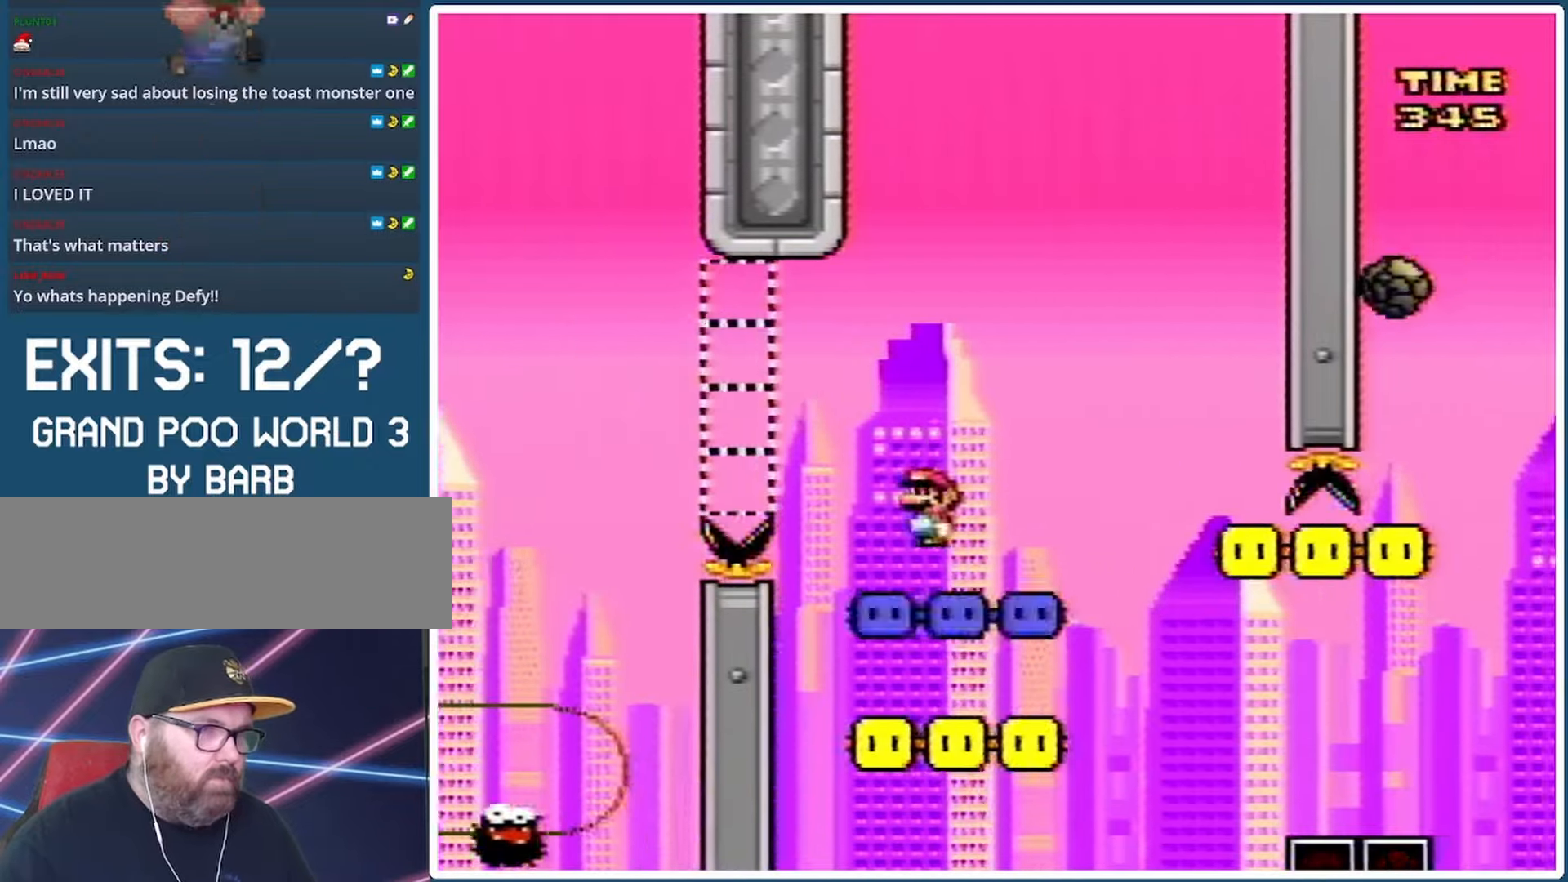
{"buttons": ["A", "X", "DPAD_LEFT"], "events": [[300, "DPAD_RIGHT", "up"], [367, "DPAD_UP", "down"], [400, "DPAD_LEFT", "down"], [400, "DPAD_UP", "up"]]}
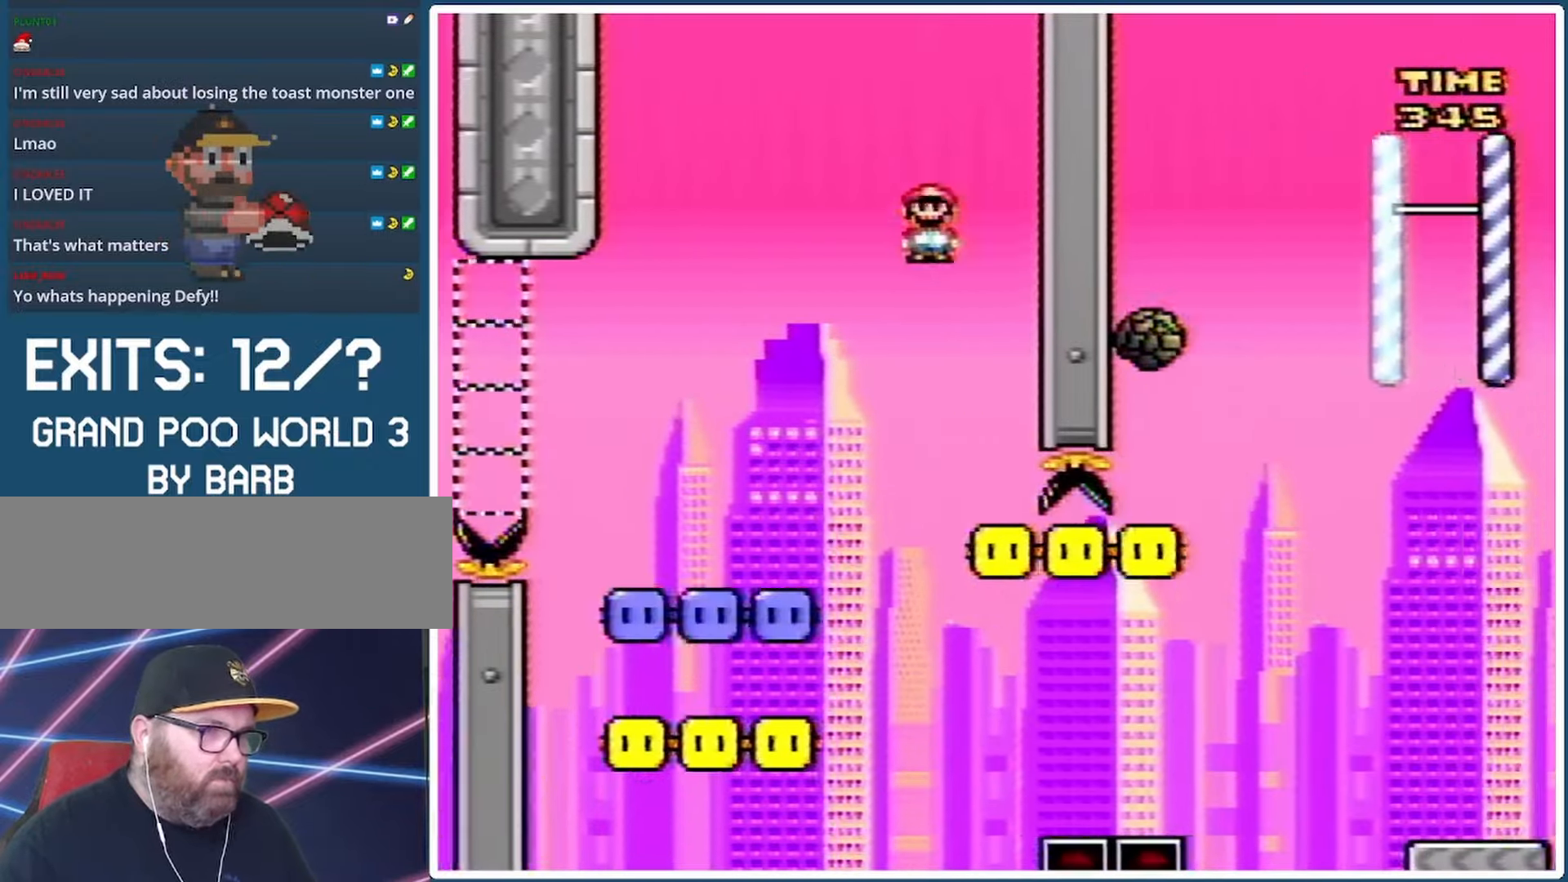
{"buttons": ["A", "X", "DPAD_LEFT"], "events": [[33, "DPAD_LEFT", "up"], [67, "DPAD_RIGHT", "down"], [200, "DPAD_LEFT", "down"], [200, "DPAD_RIGHT", "up"]]}
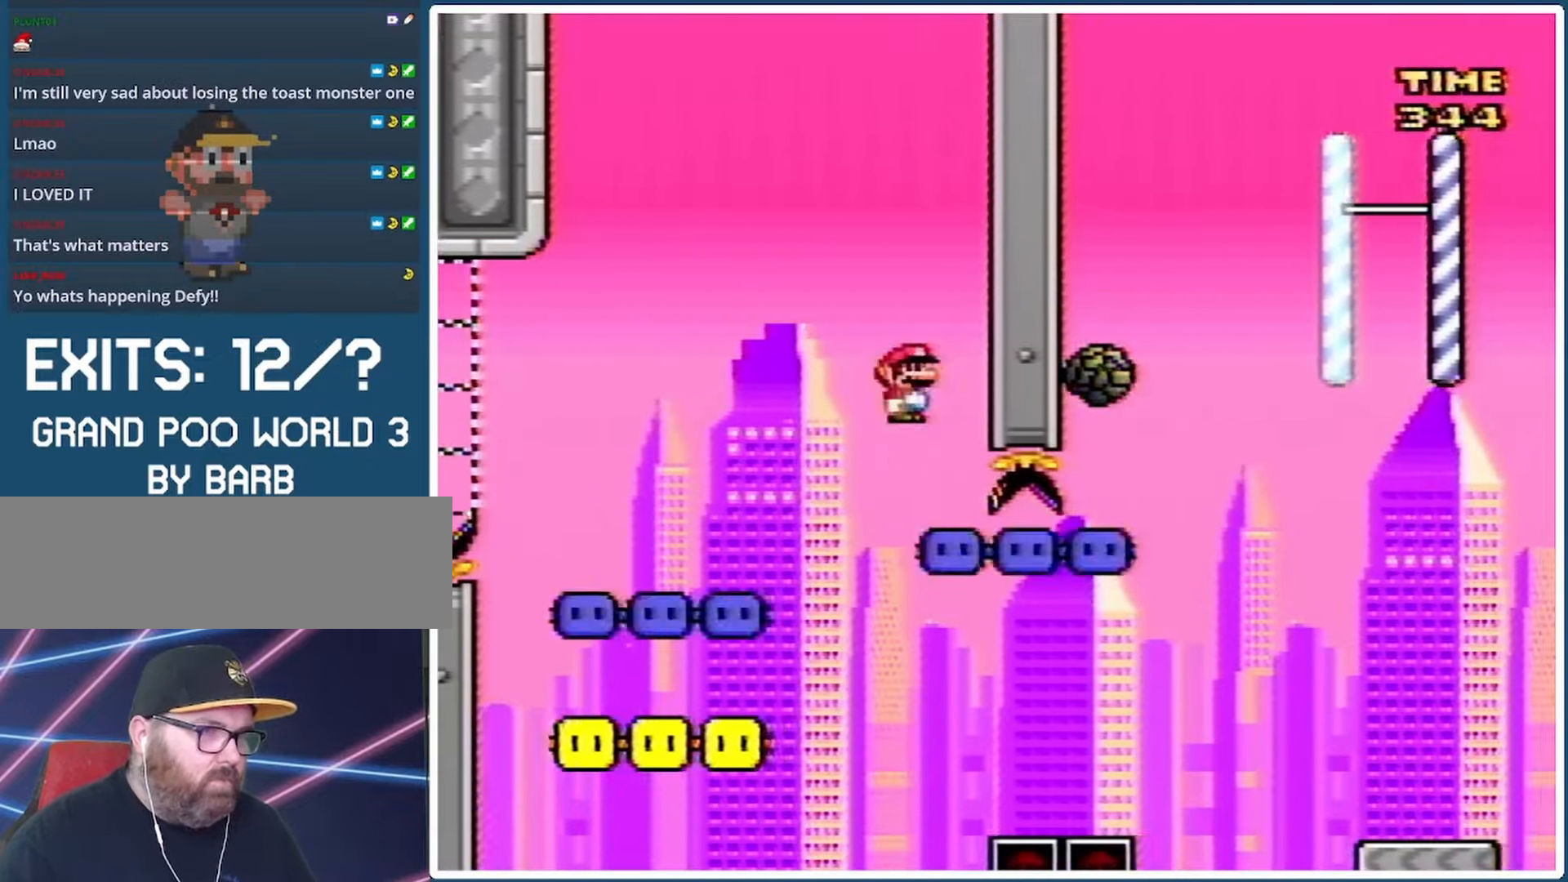
{"buttons": ["A", "X", "DPAD_LEFT"], "events": [[233, "DPAD_LEFT", "up"], [267, "DPAD_RIGHT", "down"], [467, "DPAD_LEFT", "down"], [467, "DPAD_RIGHT", "up"]]}
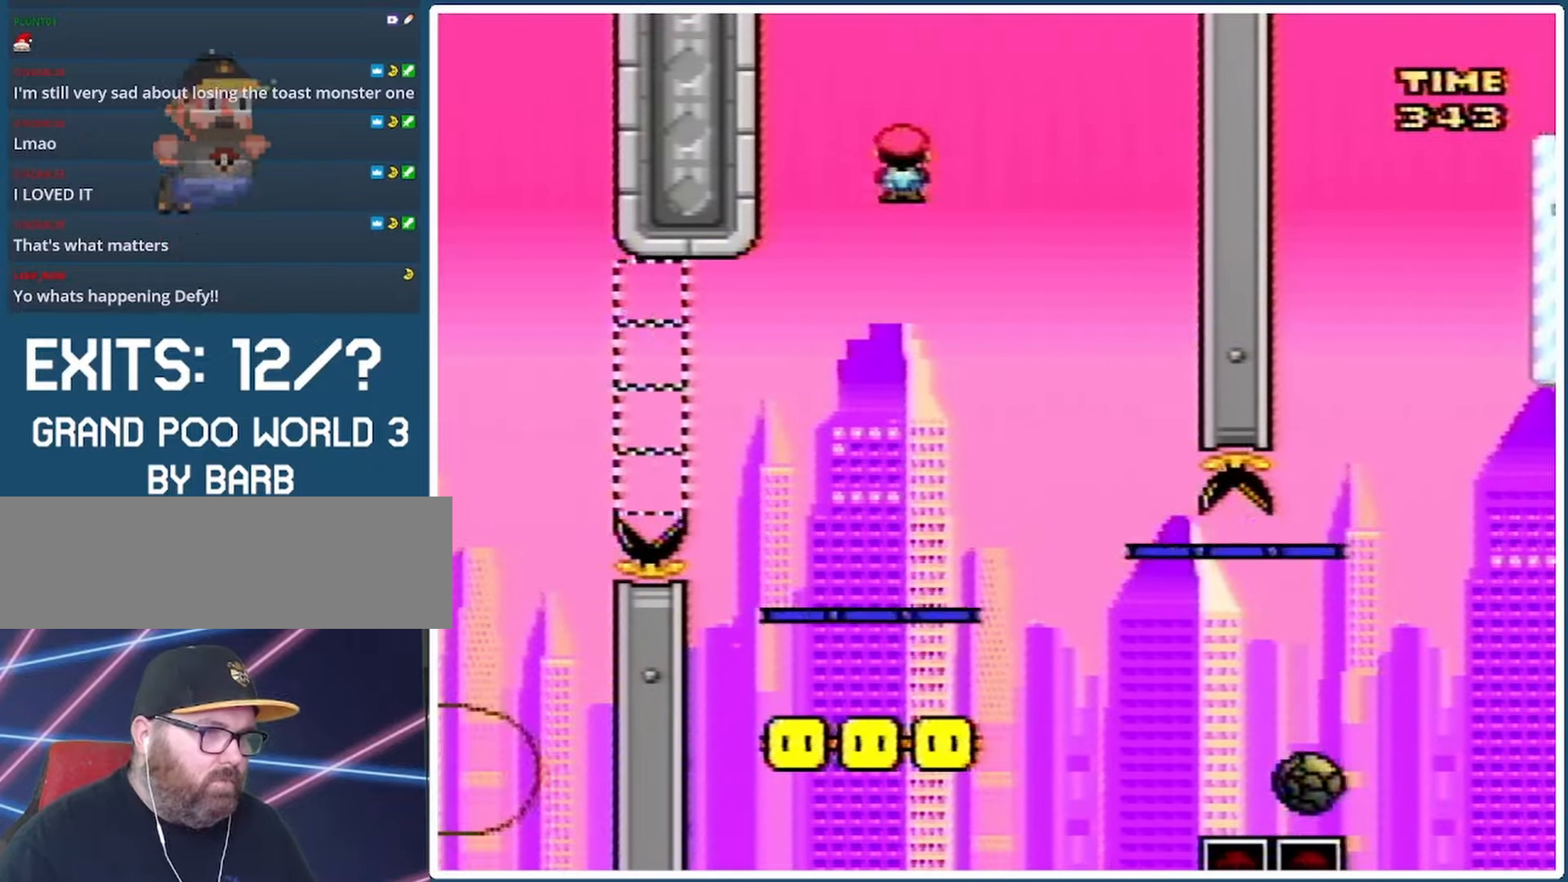
{"buttons": ["A", "X", "DPAD_RIGHT"], "events": [[100, "DPAD_LEFT", "up"], [167, "DPAD_RIGHT", "down"], [267, "DPAD_RIGHT", "up"], [333, "DPAD_LEFT", "down"], [467, "DPAD_LEFT", "up"], [467, "DPAD_RIGHT", "down"]]}
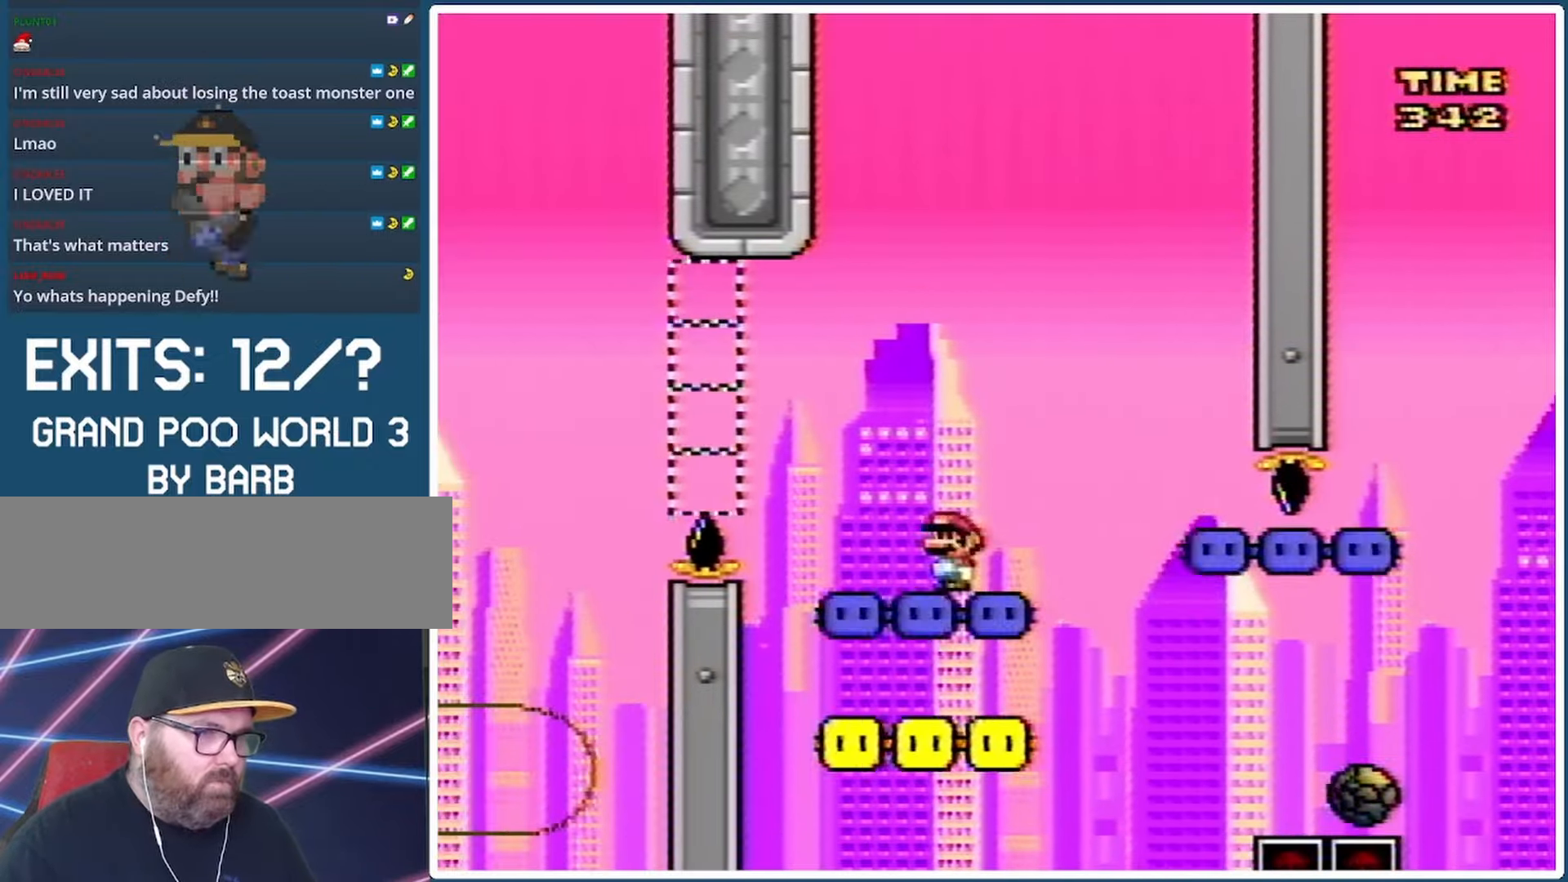
{"buttons": ["X", "DPAD_RIGHT"], "events": [[300, "A", "up"], [367, "DPAD_RIGHT", "up"], [467, "DPAD_RIGHT", "down"]]}
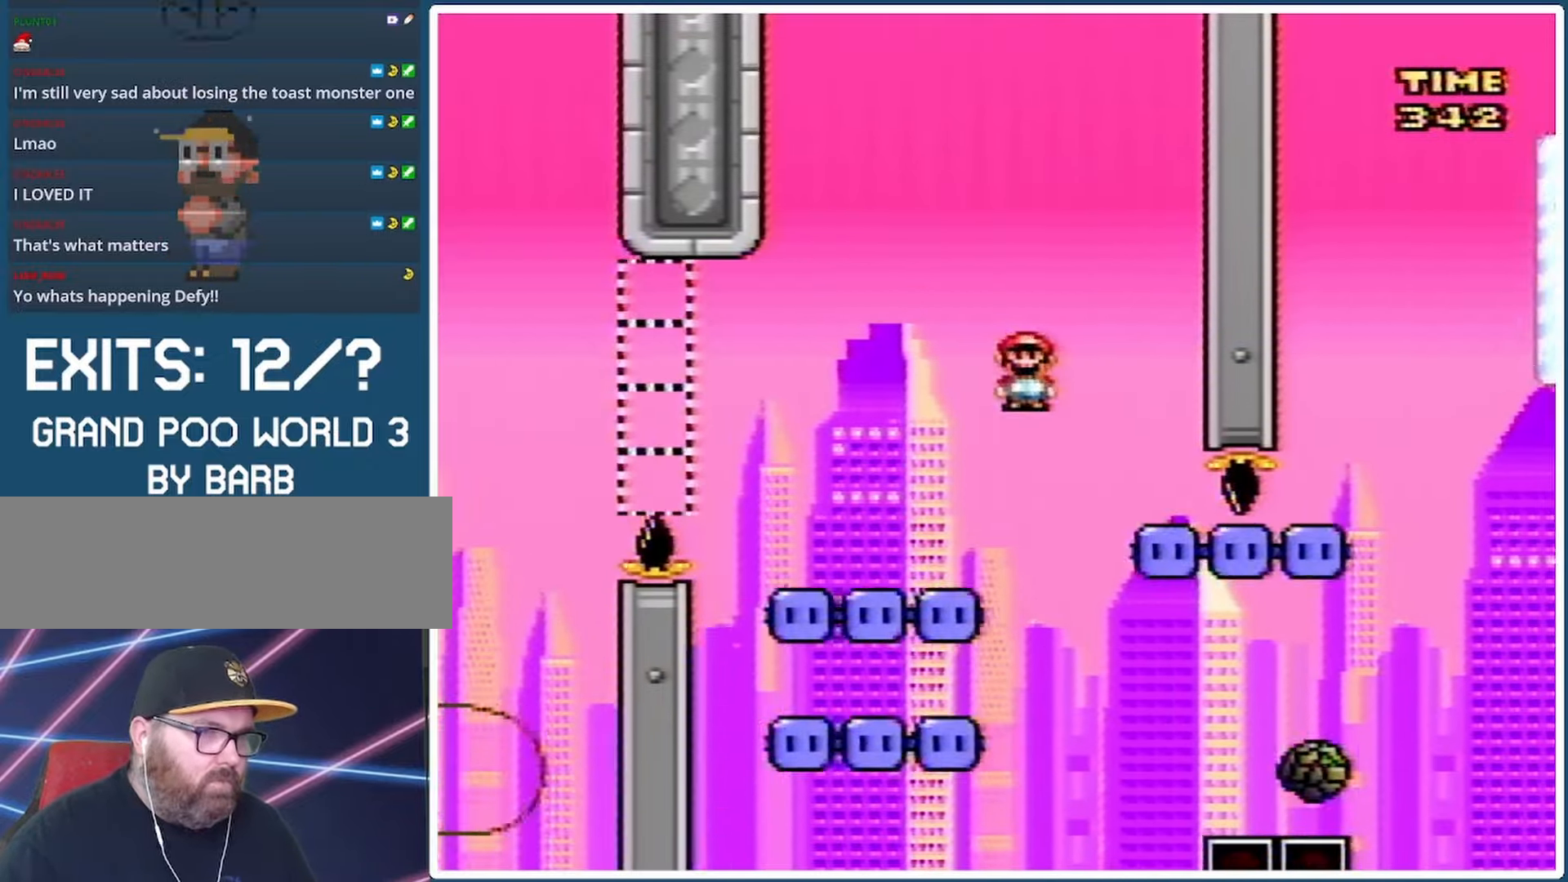
{"buttons": ["A", "X", "DPAD_RIGHT"], "events": [[33, "A", "down"], [367, "DPAD_RIGHT", "up"], [400, "DPAD_LEFT", "down"], [467, "DPAD_LEFT", "up"], [500, "DPAD_RIGHT", "down"]]}